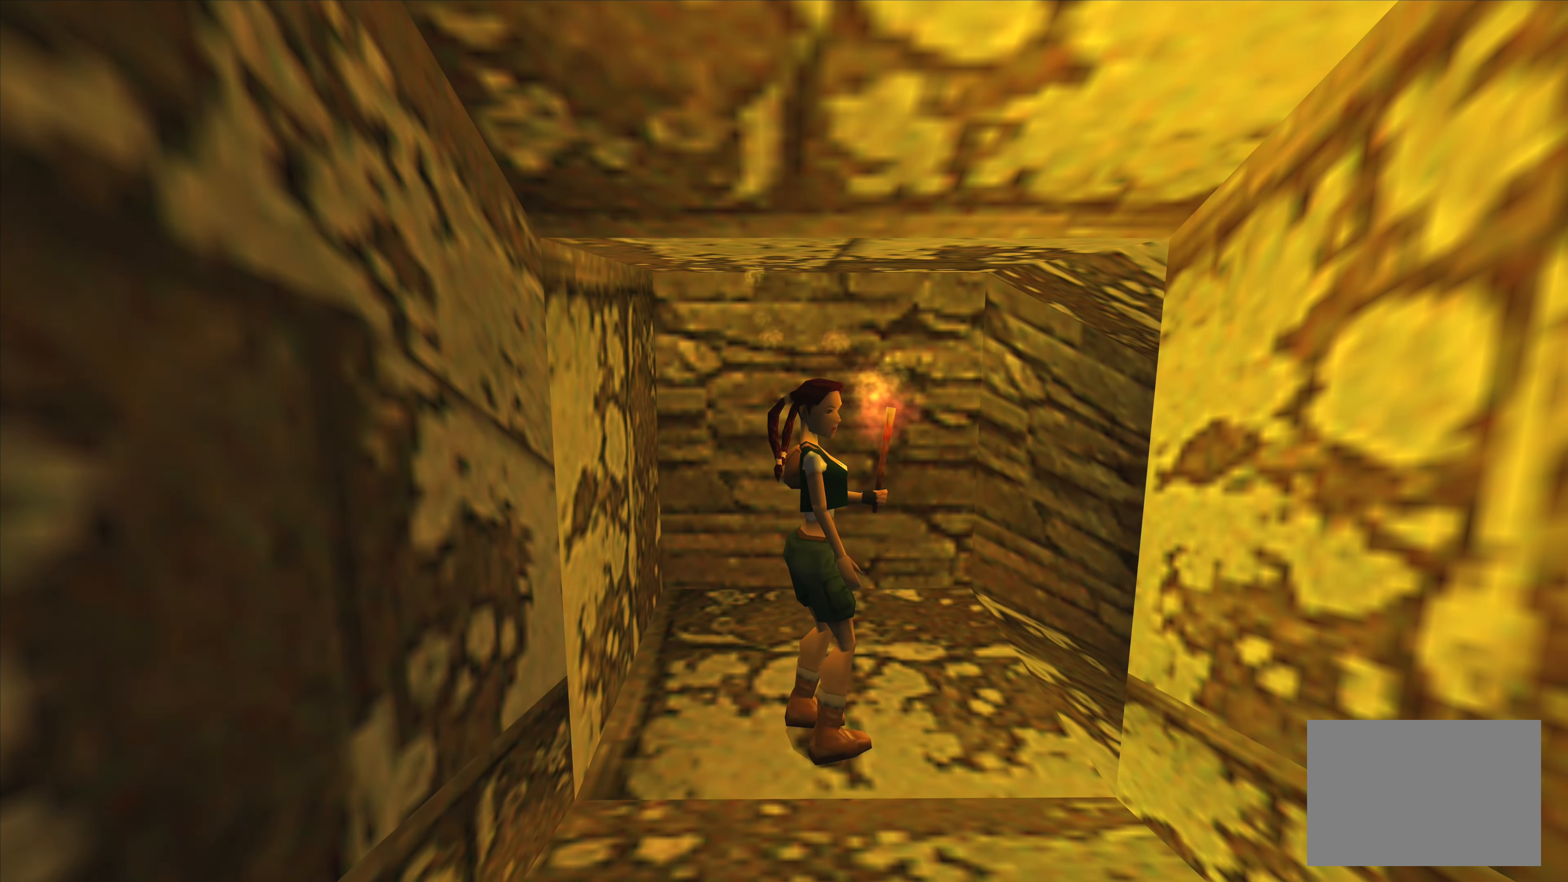
Gameplay with a controller (PlayStation layout); each line is a JSON object with the inputs held at the frame after it. "events" lists button and stick changes between this image and that frame as [ms after this image, input, new state], when the widget could be followed in between. Not read: L3 R3.
{"buttons": [], "left_stick": "up-left", "right_stick": "center", "events": [[117, "left_stick", "up-left"]]}
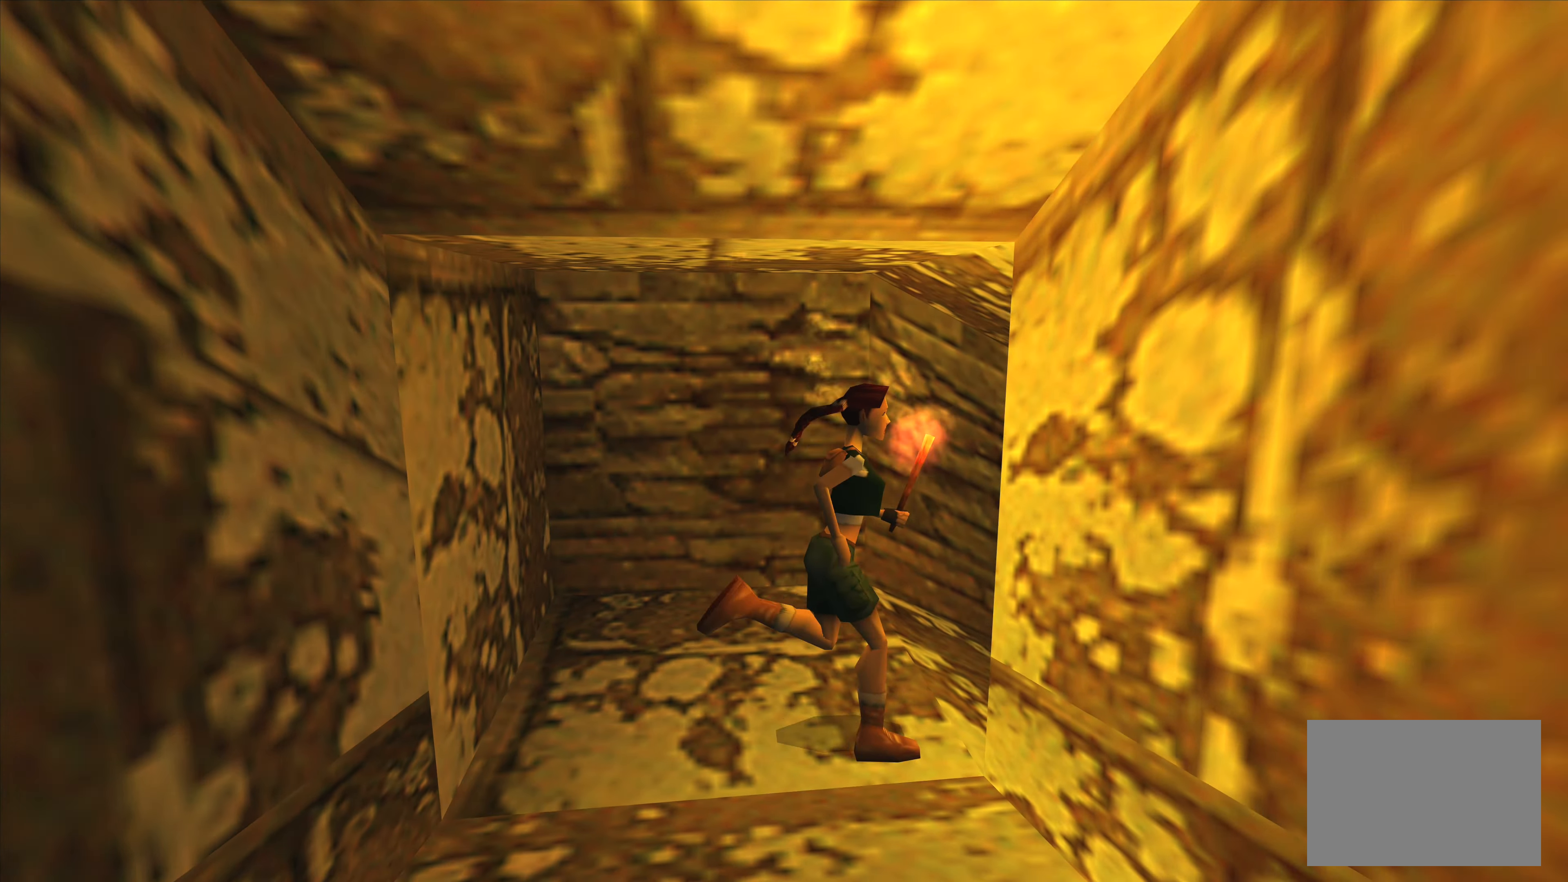
{"buttons": [], "left_stick": "center", "right_stick": "center", "events": [[450, "left_stick", "center"]]}
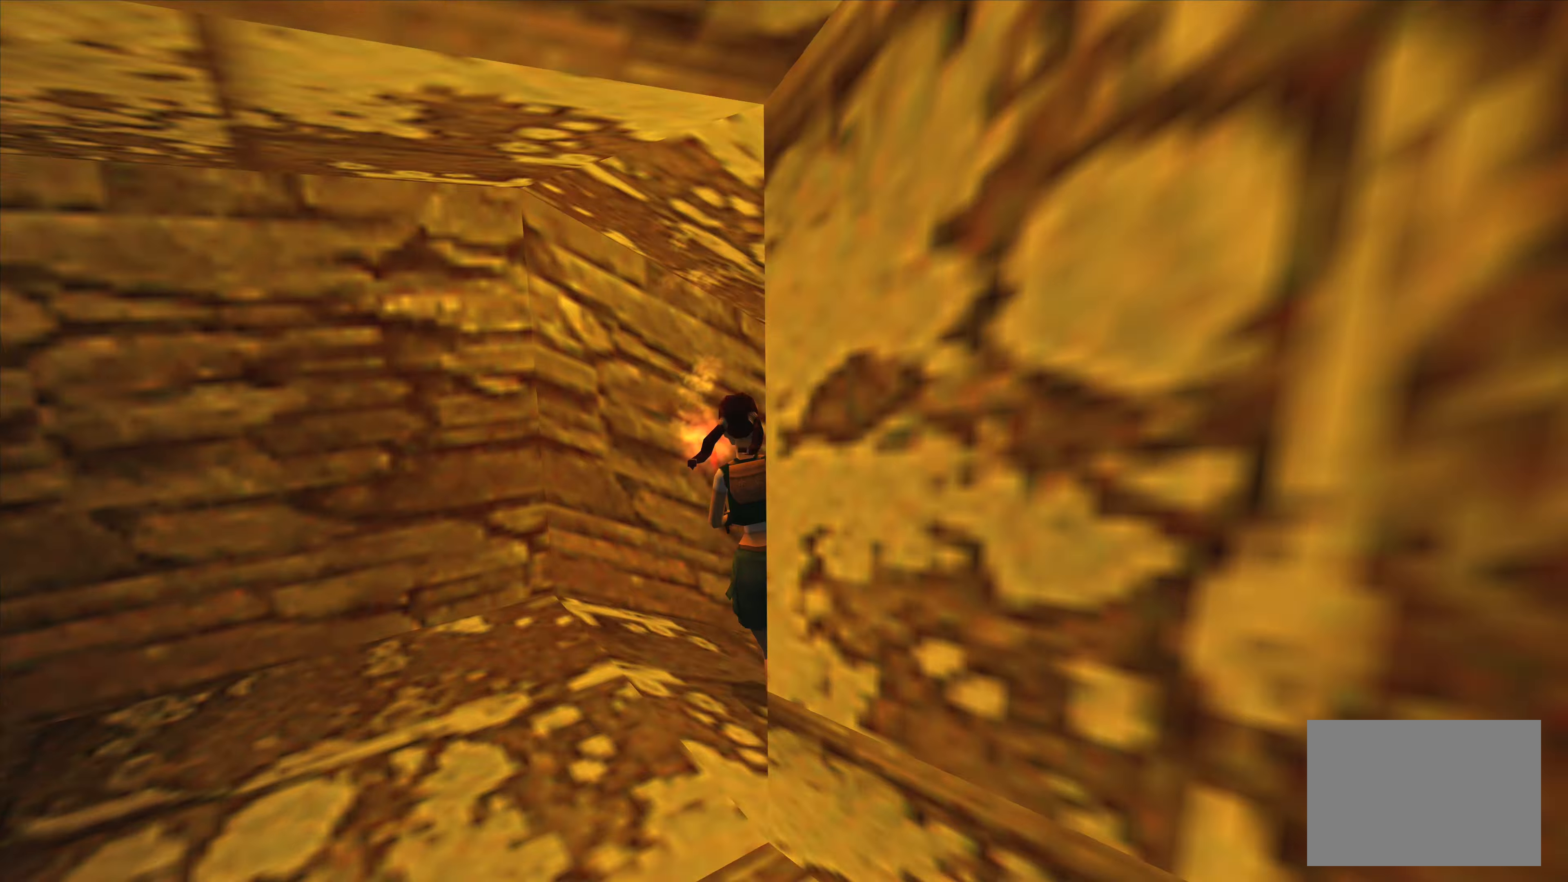
{"buttons": [], "left_stick": "right", "right_stick": "center", "events": [[434, "left_stick", "right"]]}
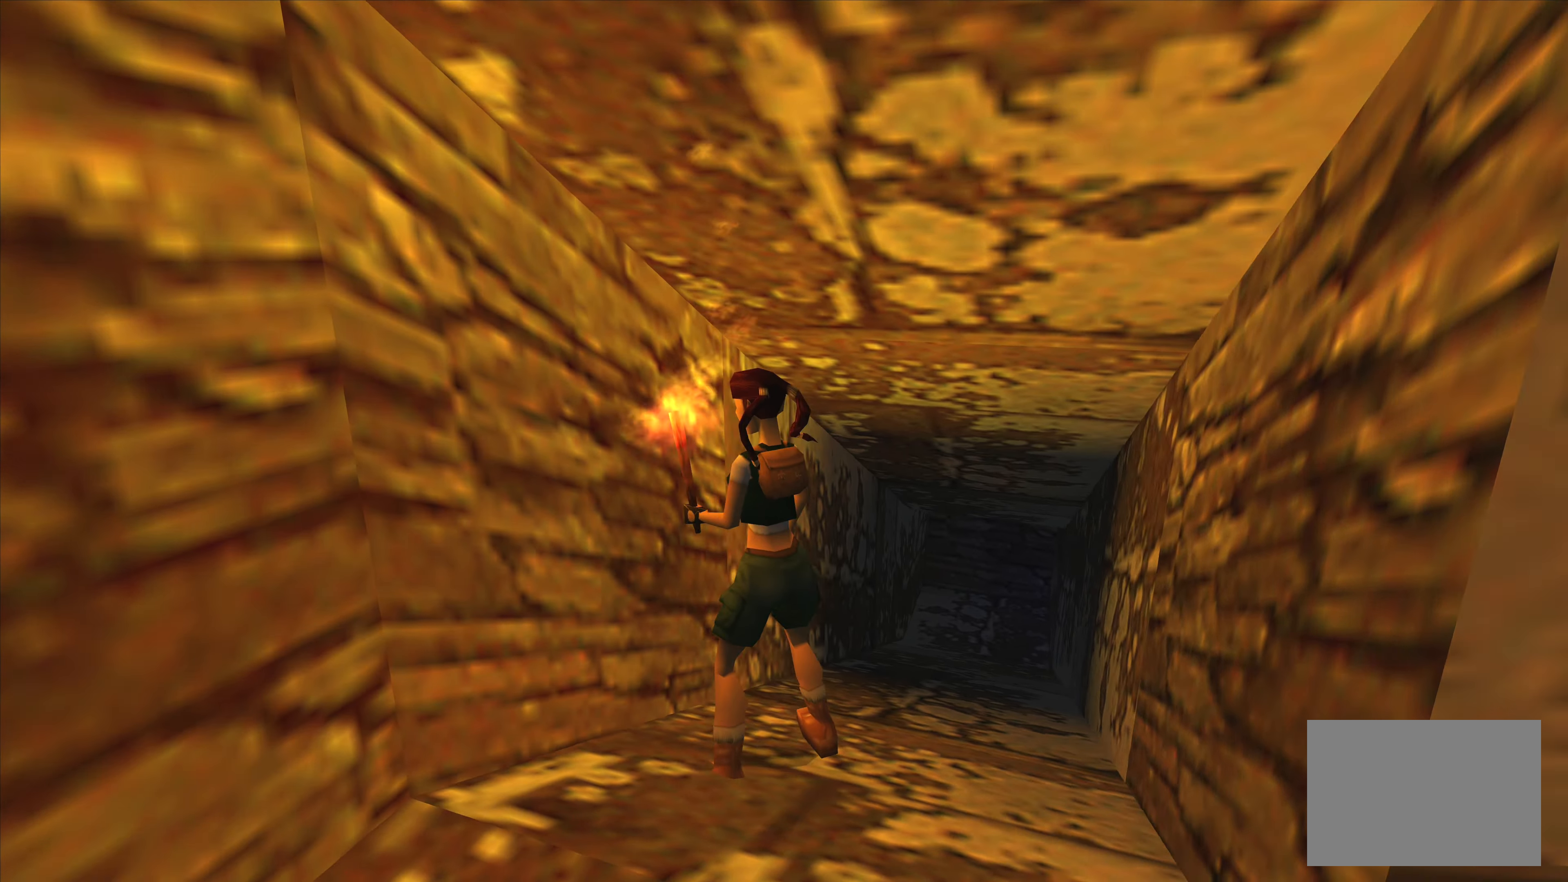
{"buttons": [], "left_stick": "center", "right_stick": "center", "events": [[484, "left_stick", "center"]]}
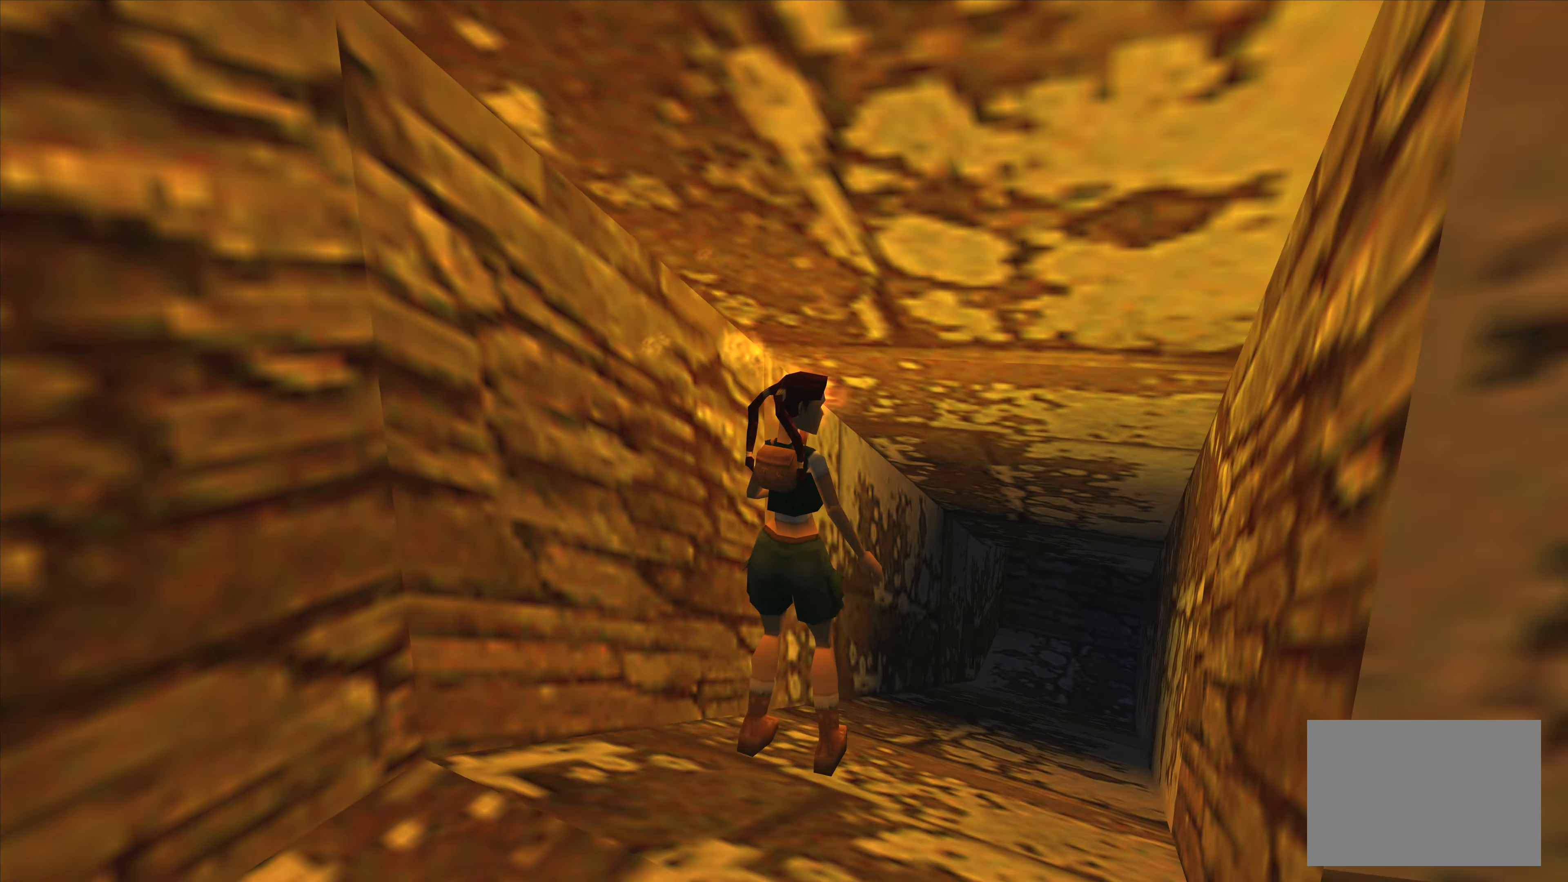
{"buttons": [], "left_stick": "up", "right_stick": "center", "events": [[350, "left_stick", "up"]]}
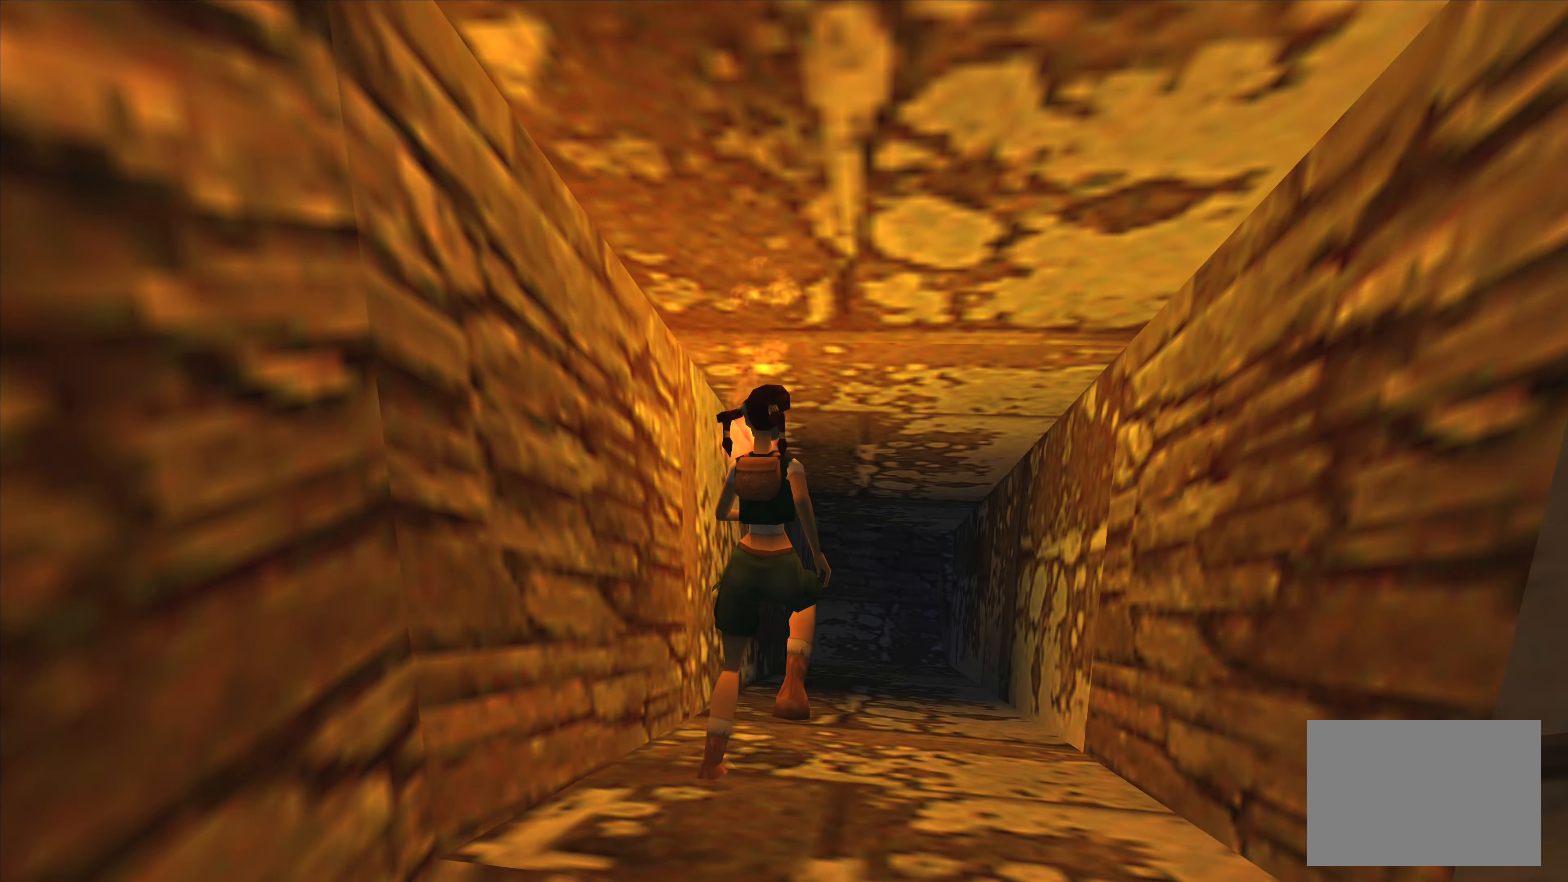
{"buttons": [], "left_stick": "up-left", "right_stick": "center", "events": [[434, "left_stick", "up-left"]]}
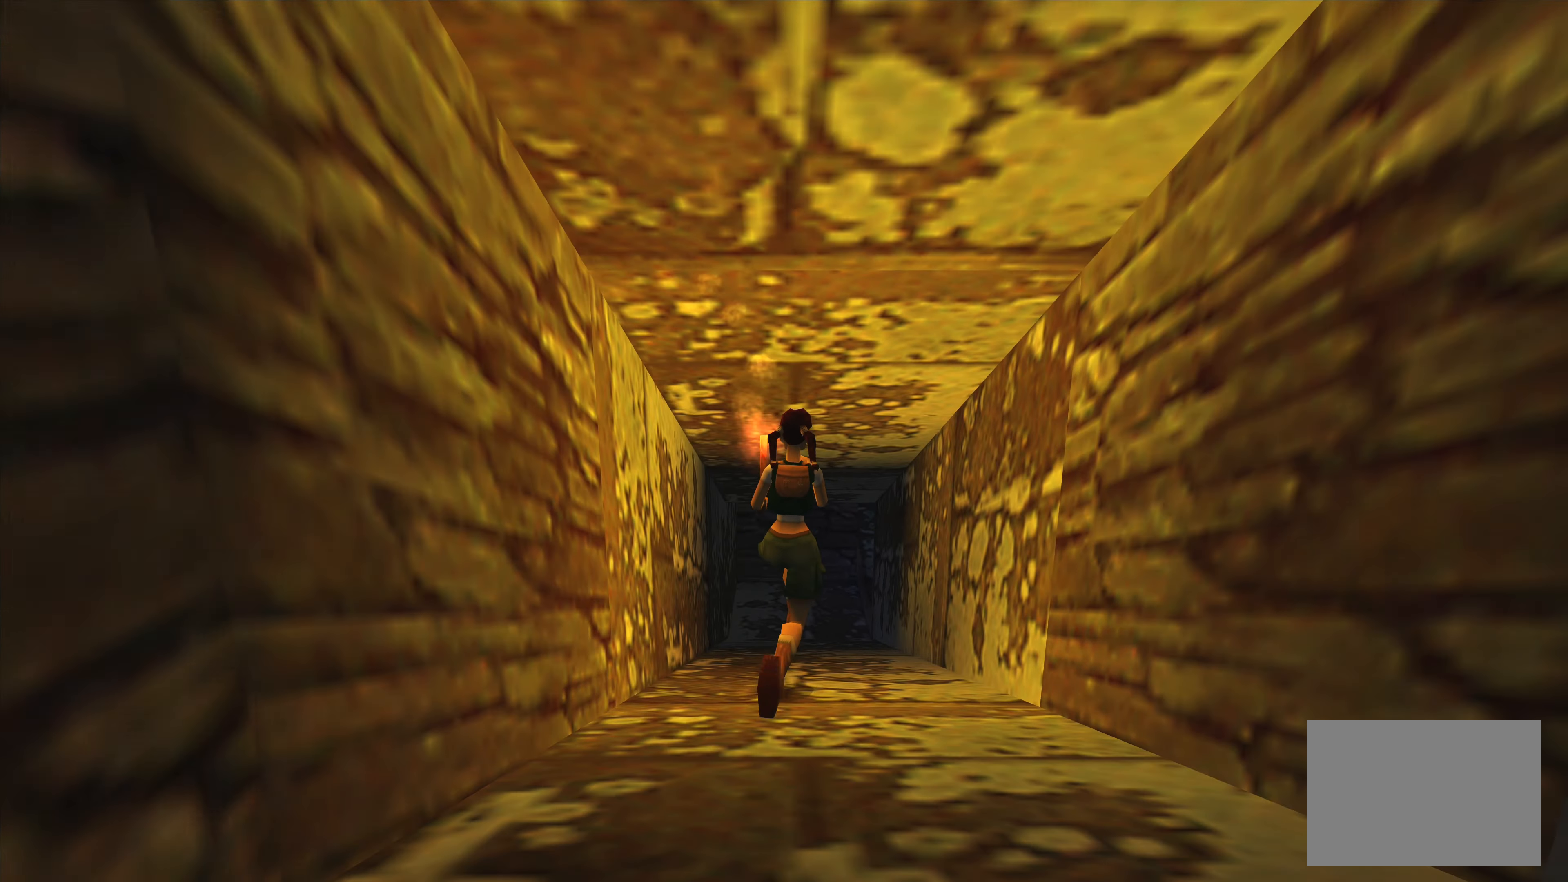
{"buttons": [], "left_stick": "up-right", "right_stick": "center", "events": [[284, "left_stick", "up"], [400, "left_stick", "up-right"]]}
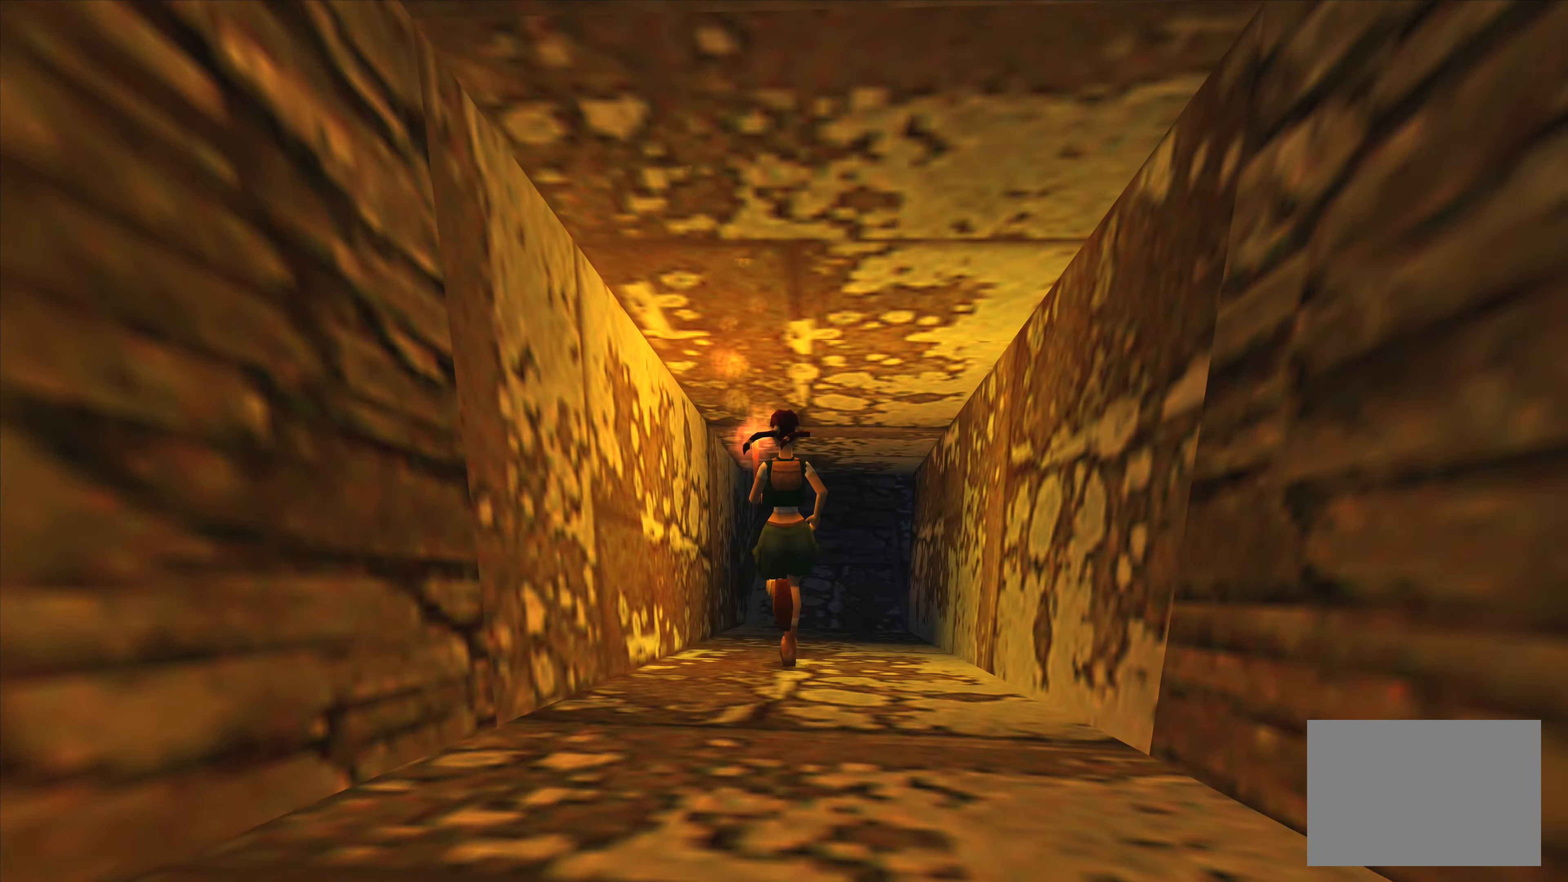
{"buttons": [], "left_stick": "up", "right_stick": "center", "events": [[217, "left_stick", "up"]]}
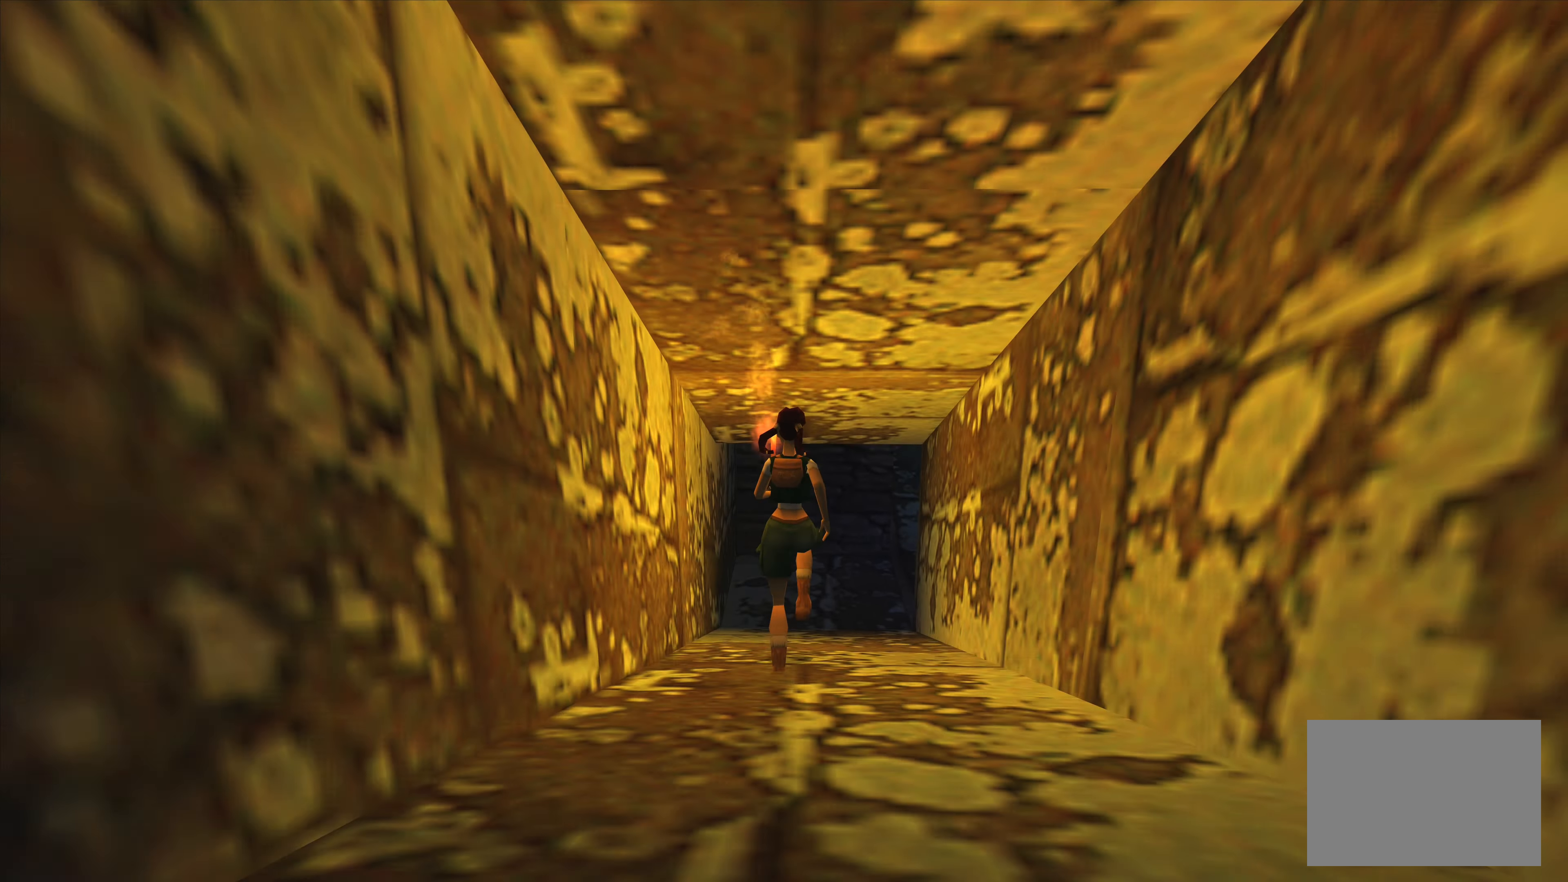
{"buttons": [], "left_stick": "up-left", "right_stick": "center", "events": [[484, "left_stick", "up-left"]]}
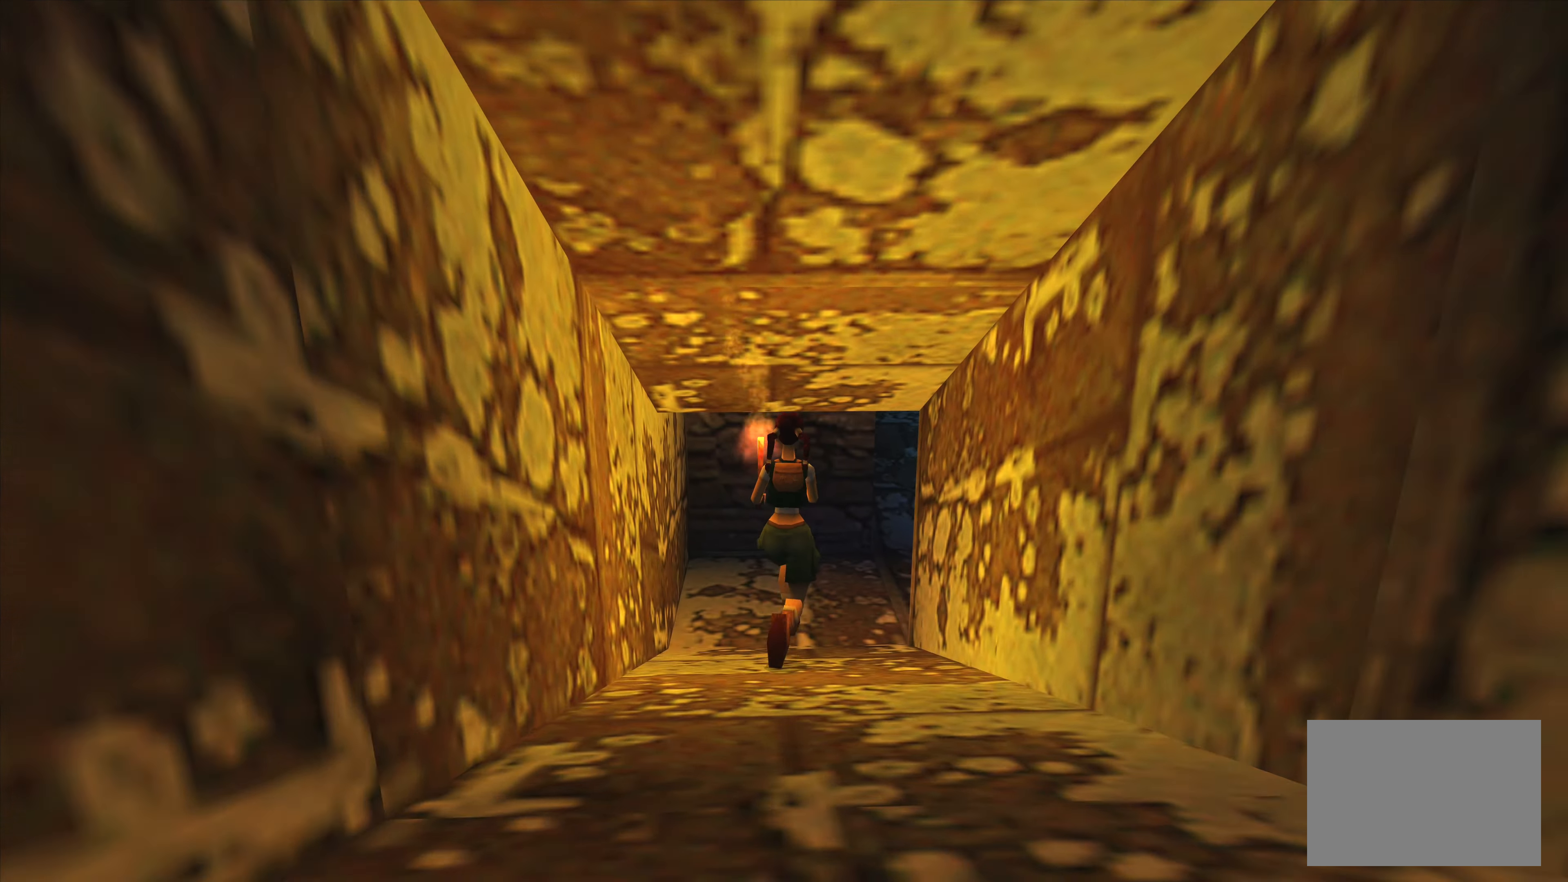
{"buttons": [], "left_stick": "up-right", "right_stick": "center", "events": [[200, "left_stick", "up"], [317, "left_stick", "up-right"]]}
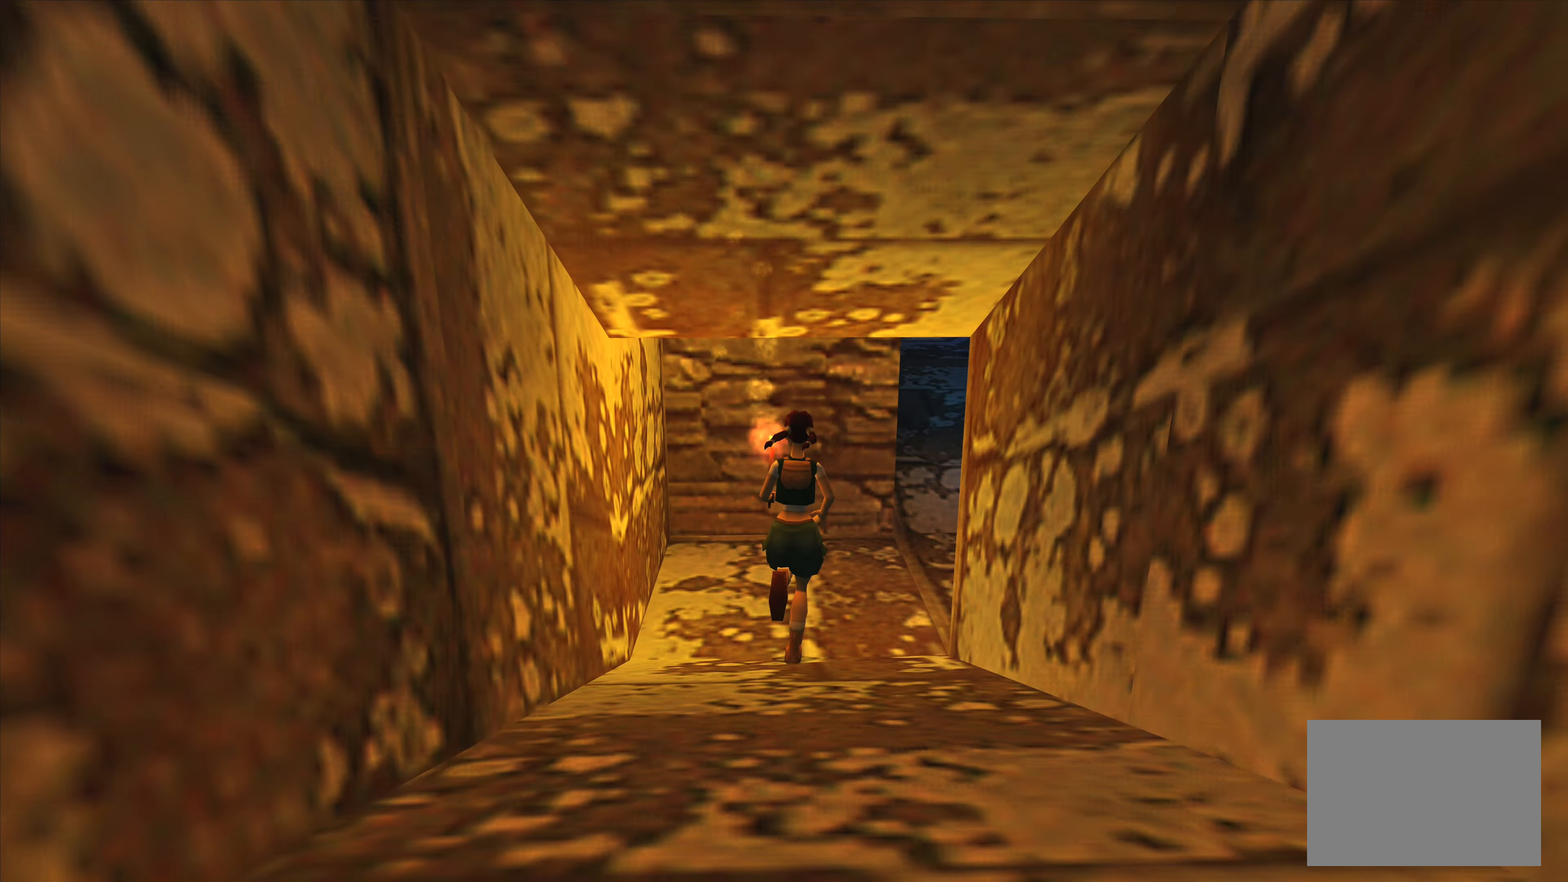
{"buttons": [], "left_stick": "center", "right_stick": "center", "events": [[334, "left_stick", "center"]]}
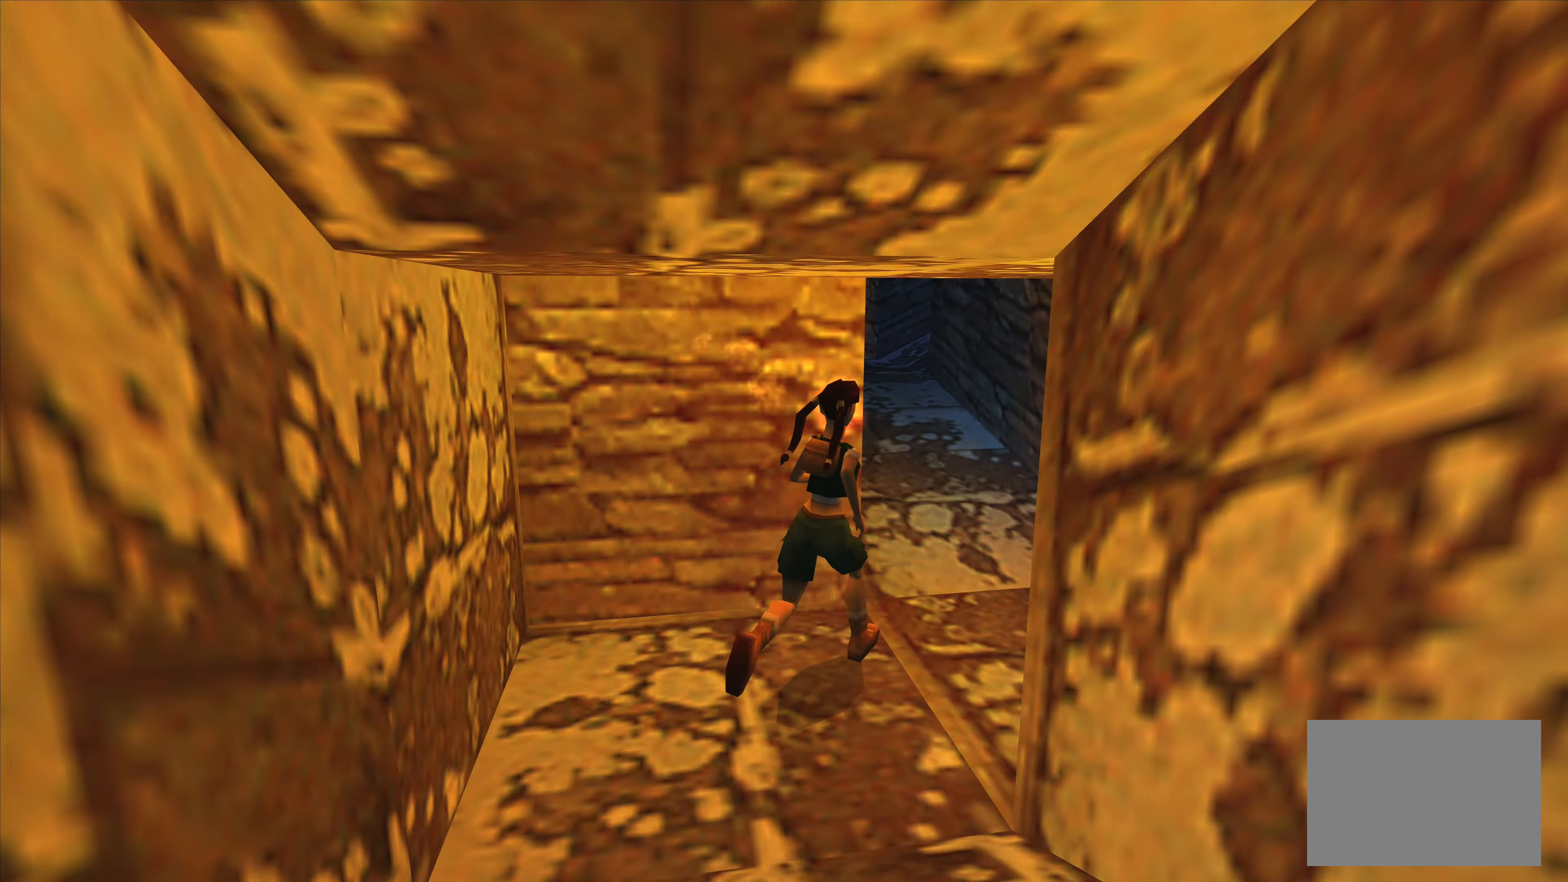
{"buttons": [], "left_stick": "center", "right_stick": "center", "events": []}
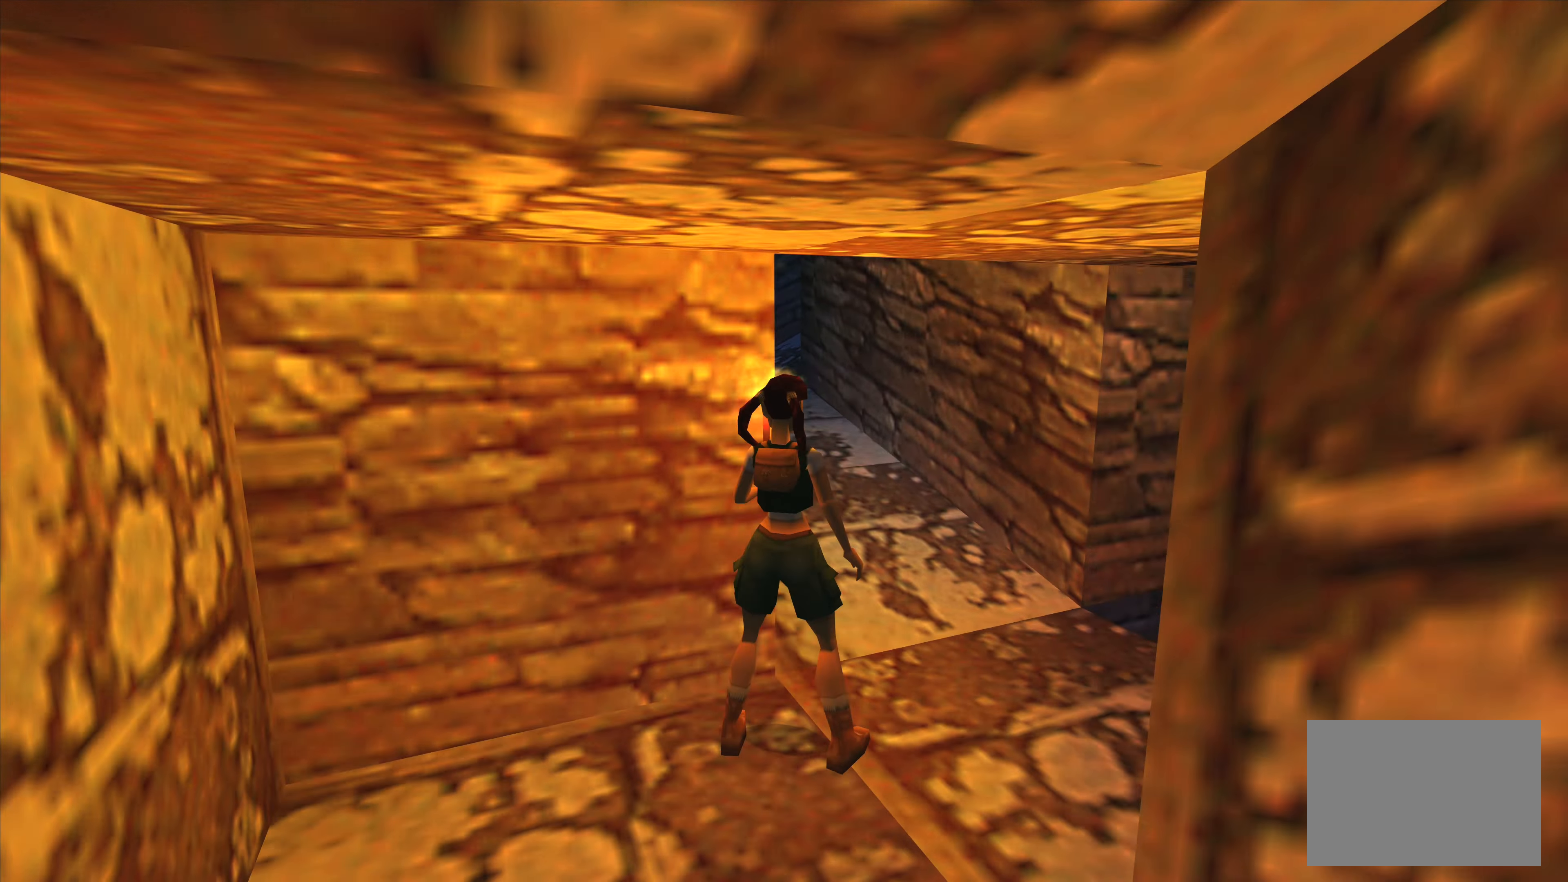
{"buttons": [], "left_stick": "right", "right_stick": "center", "events": [[33, "left_stick", "up-right"], [266, "left_stick", "right"]]}
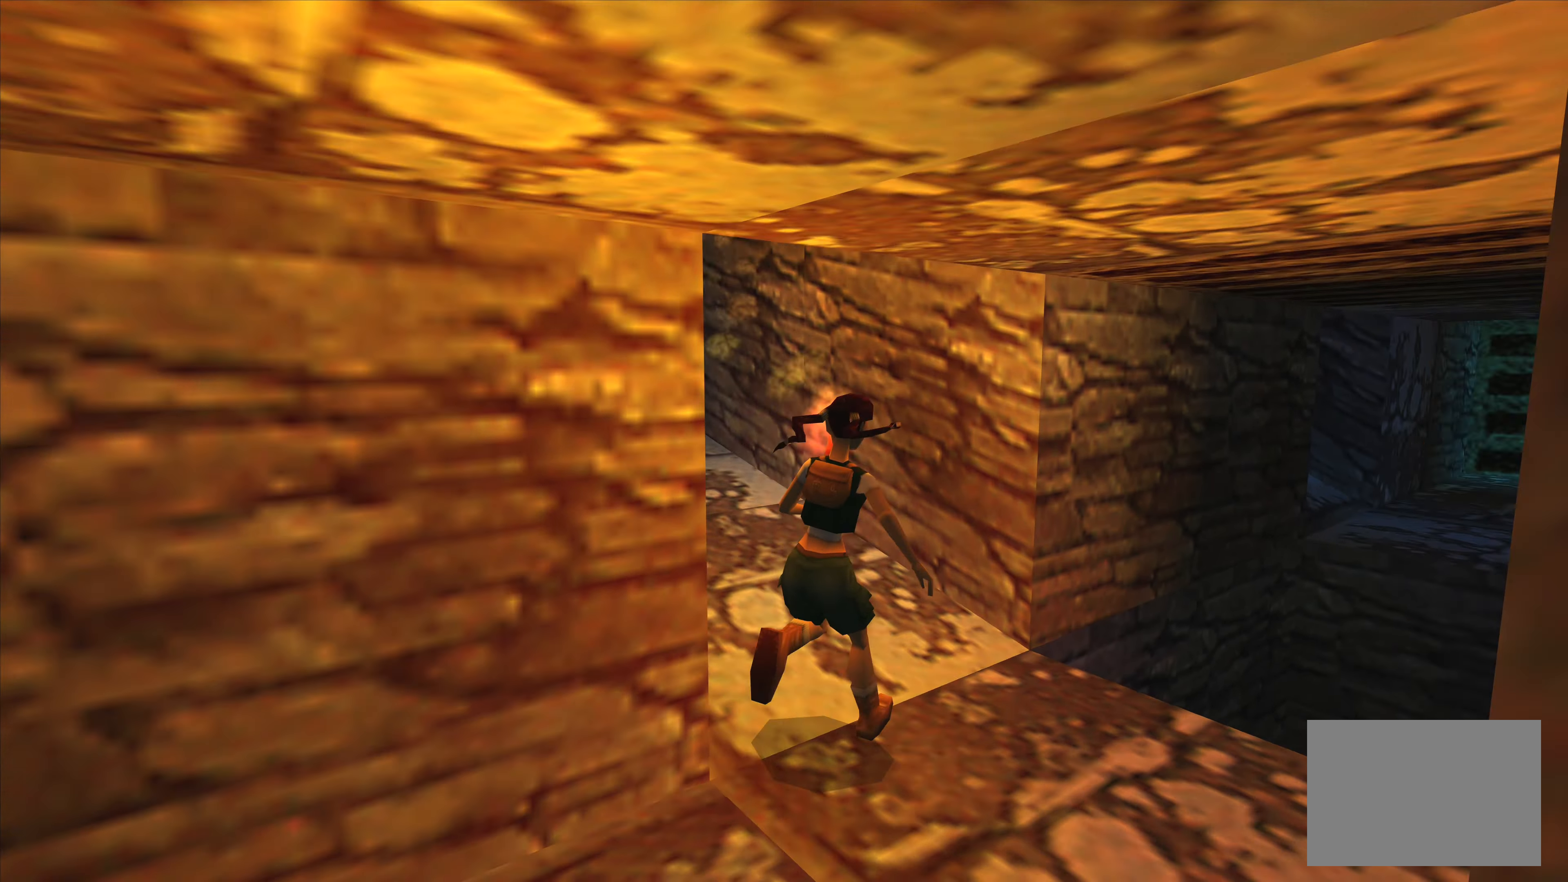
{"buttons": [], "left_stick": "center", "right_stick": "center", "events": [[150, "left_stick", "center"]]}
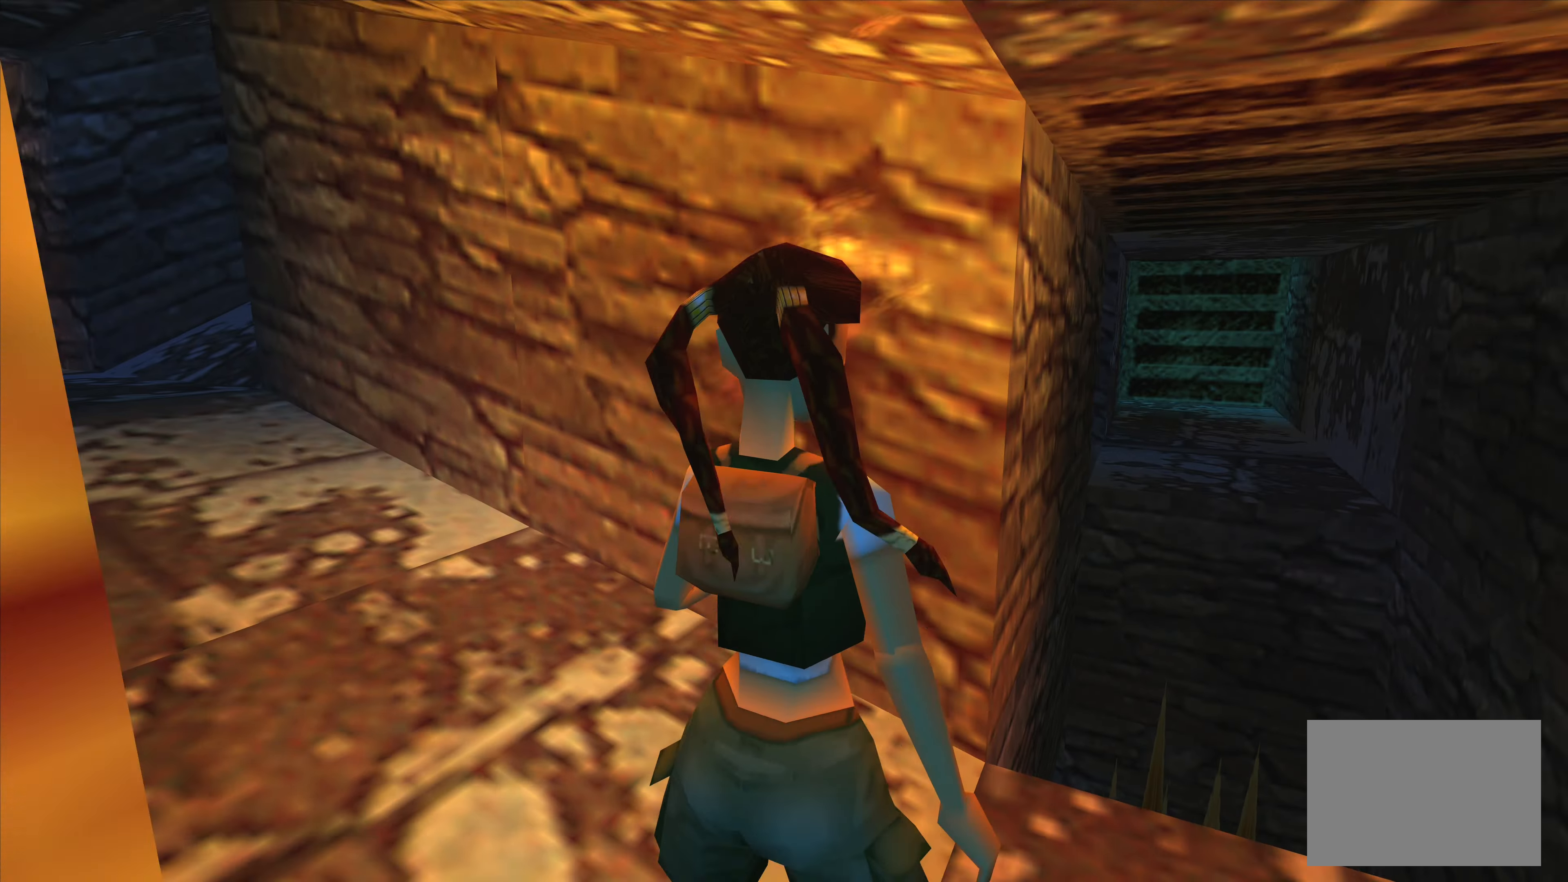
{"buttons": [], "left_stick": "center", "right_stick": "center", "events": []}
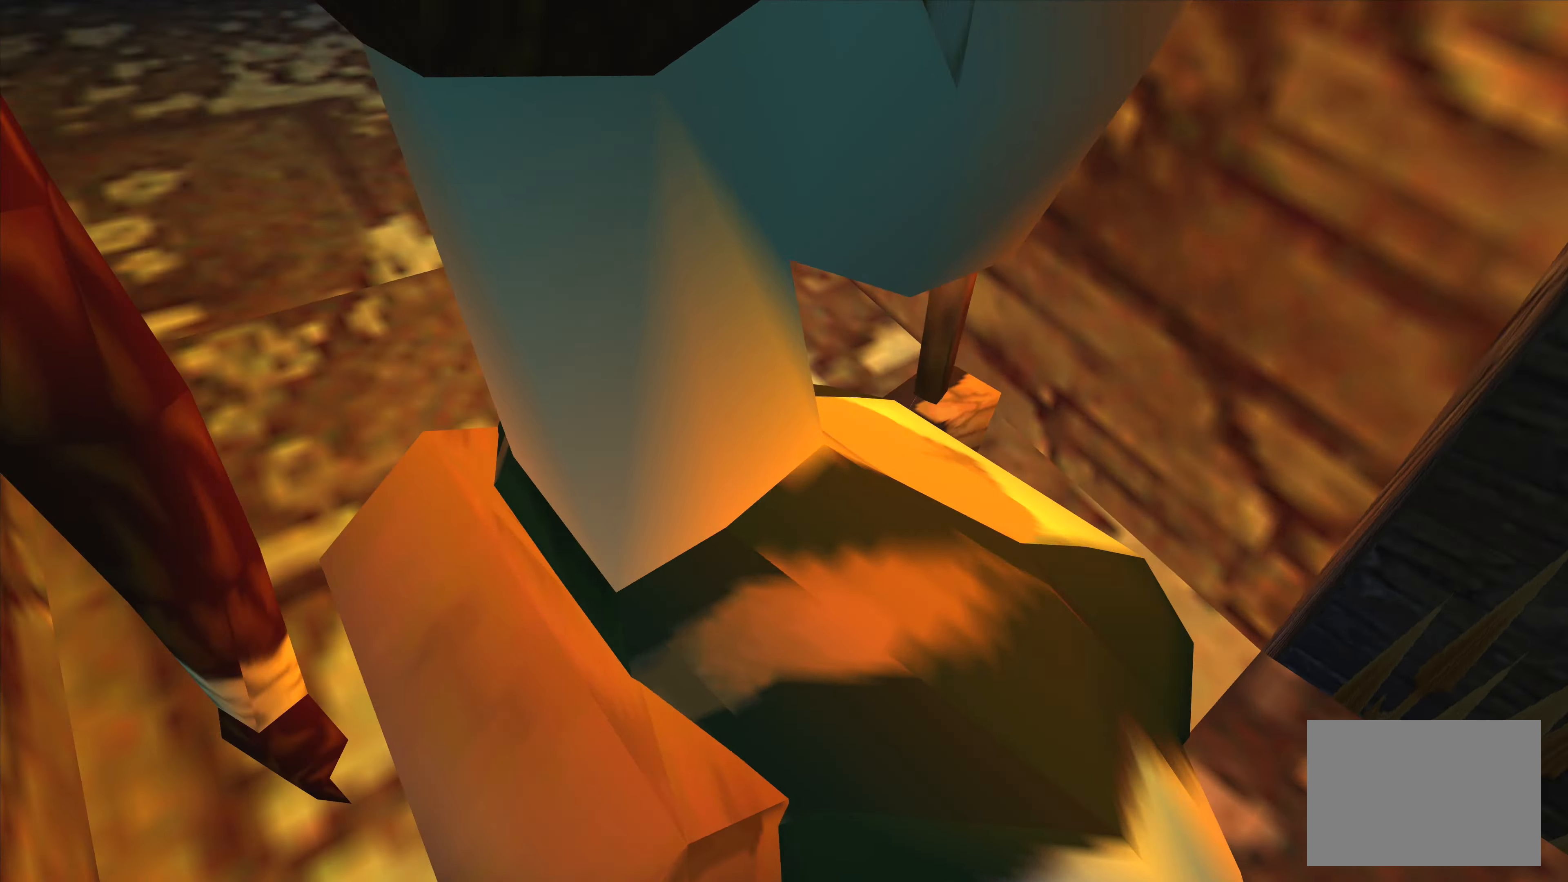
{"buttons": [], "left_stick": "center", "right_stick": "center", "events": []}
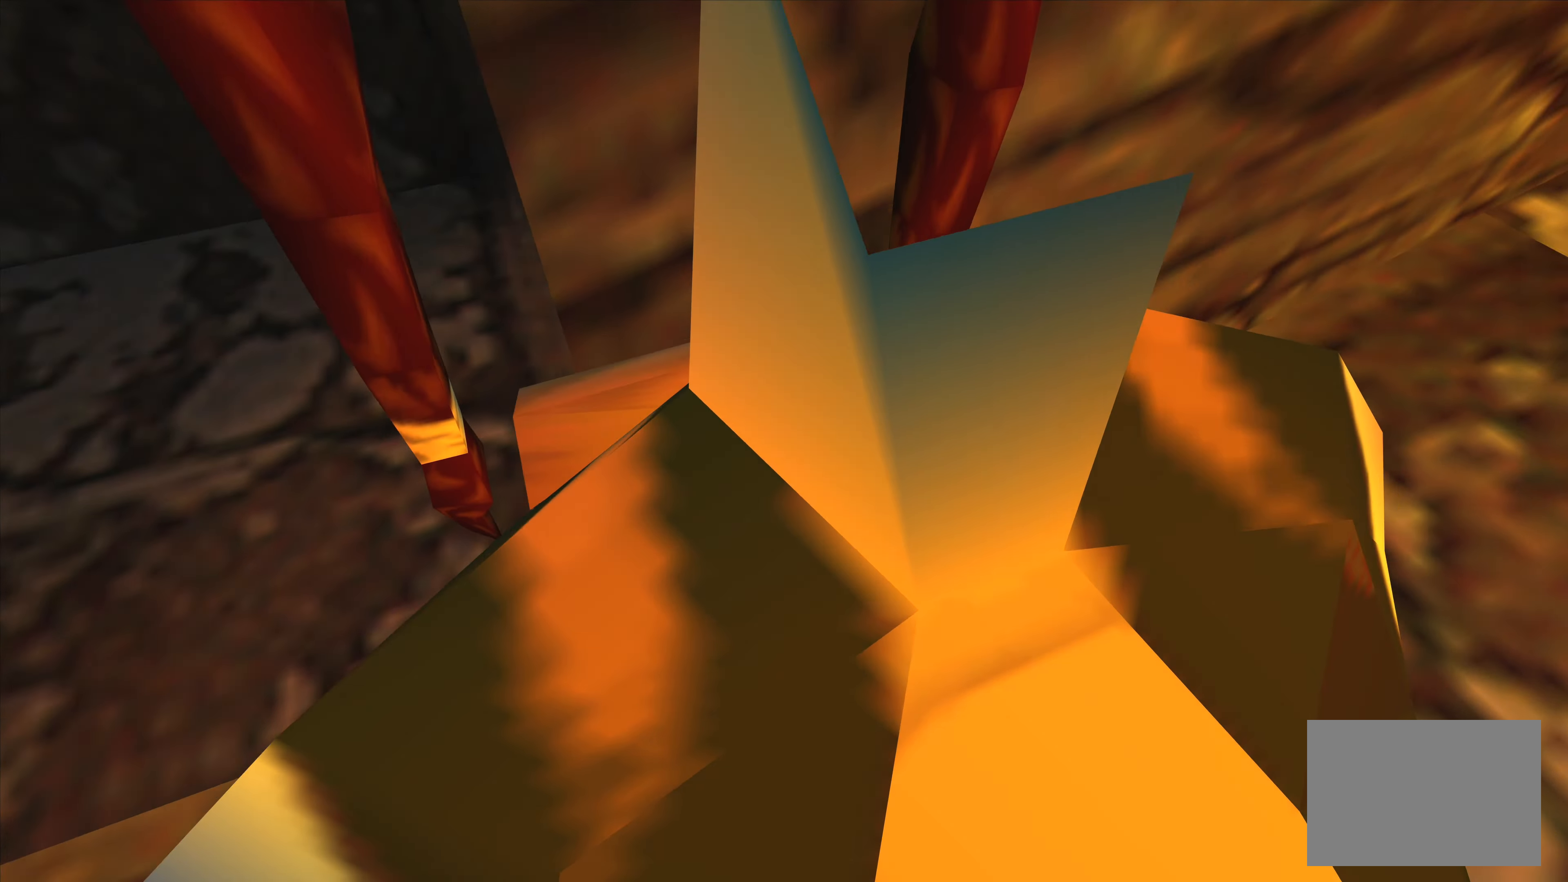
{"buttons": [], "left_stick": "center", "right_stick": "center", "events": []}
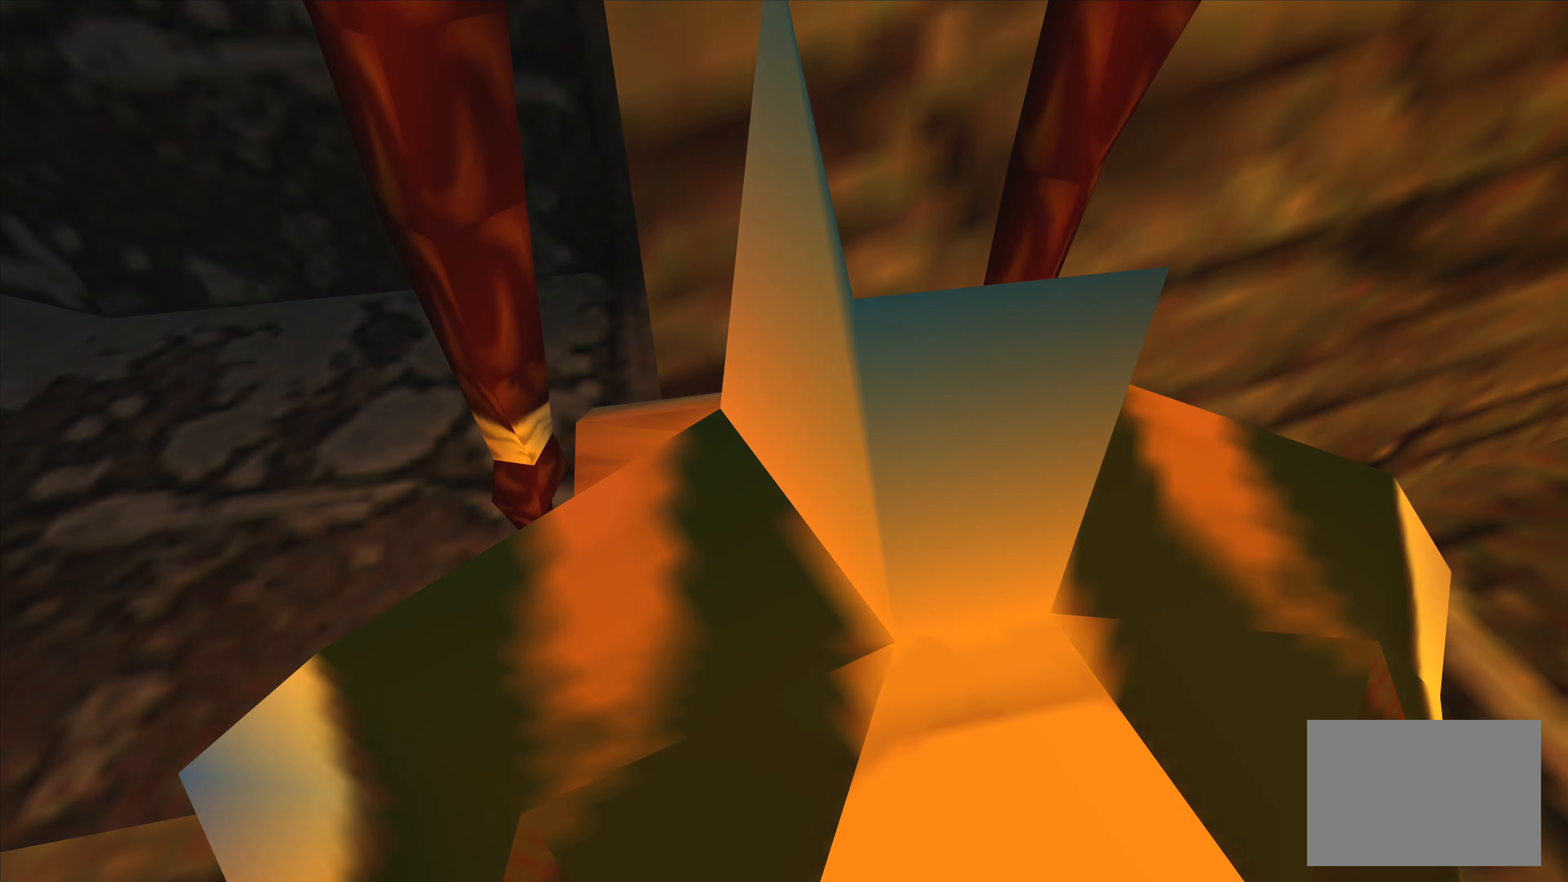
{"buttons": [], "left_stick": "center", "right_stick": "center", "events": []}
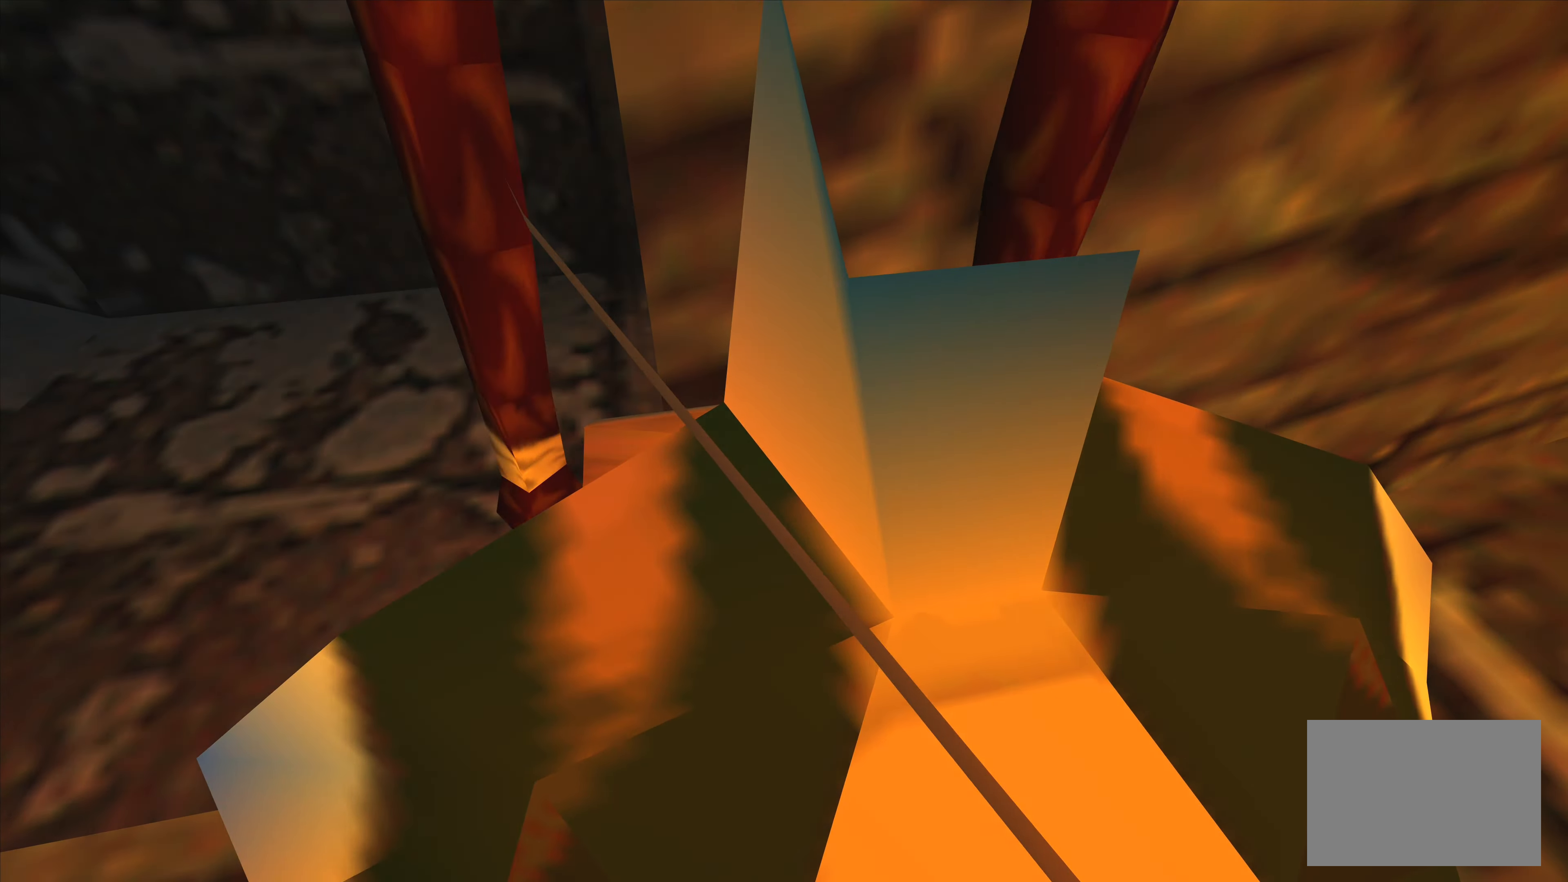
{"buttons": [], "left_stick": "center", "right_stick": "center", "events": [[50, "left_stick", "right"], [350, "left_stick", "center"]]}
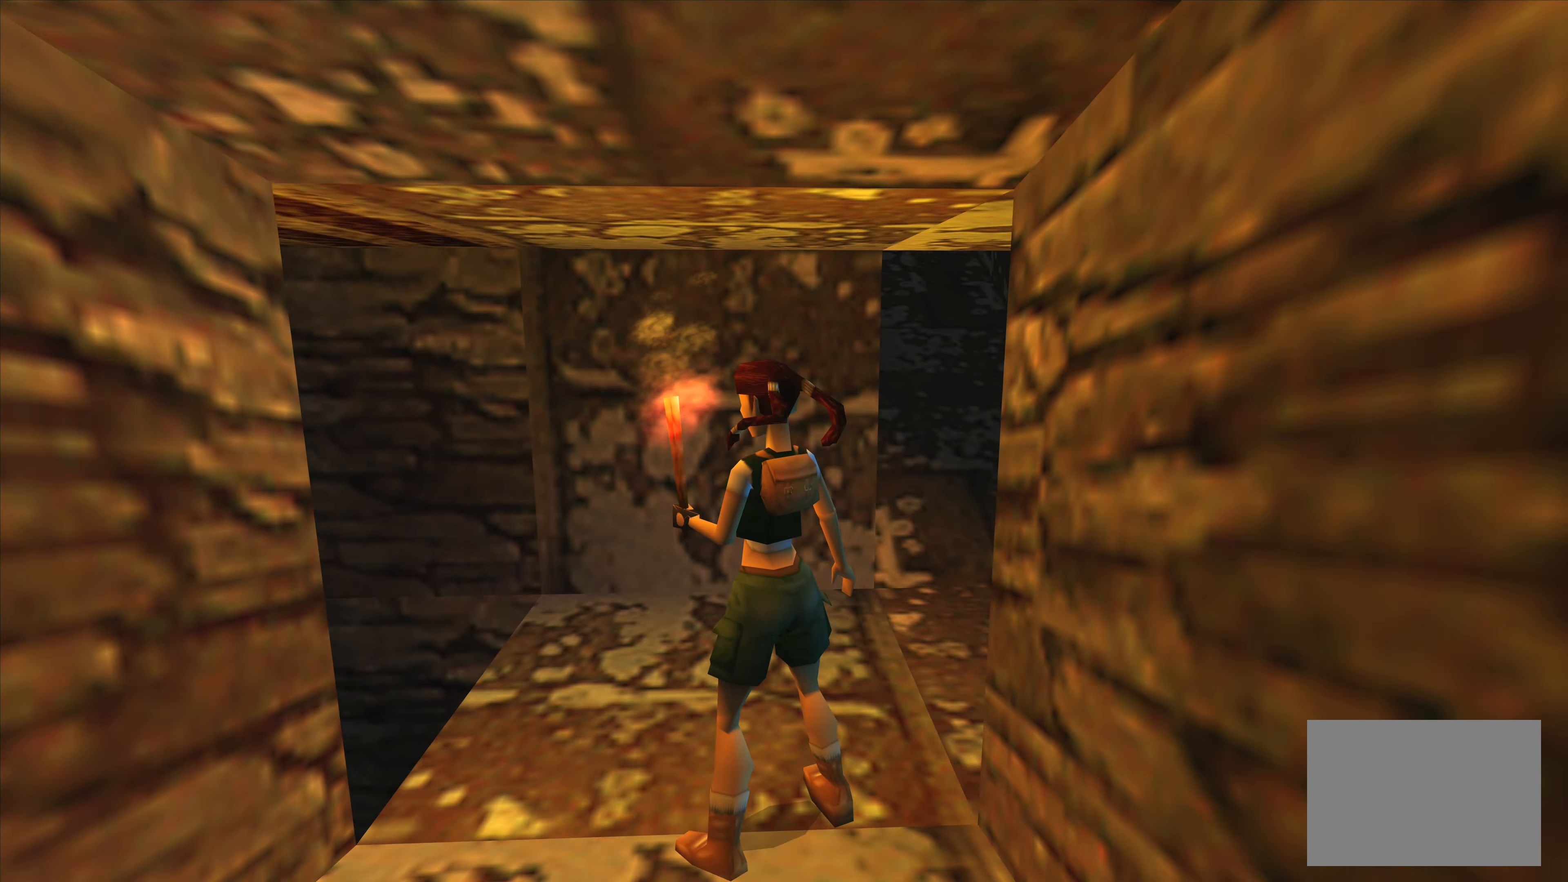
{"buttons": [], "left_stick": "left", "right_stick": "center", "events": [[266, "left_stick", "left"]]}
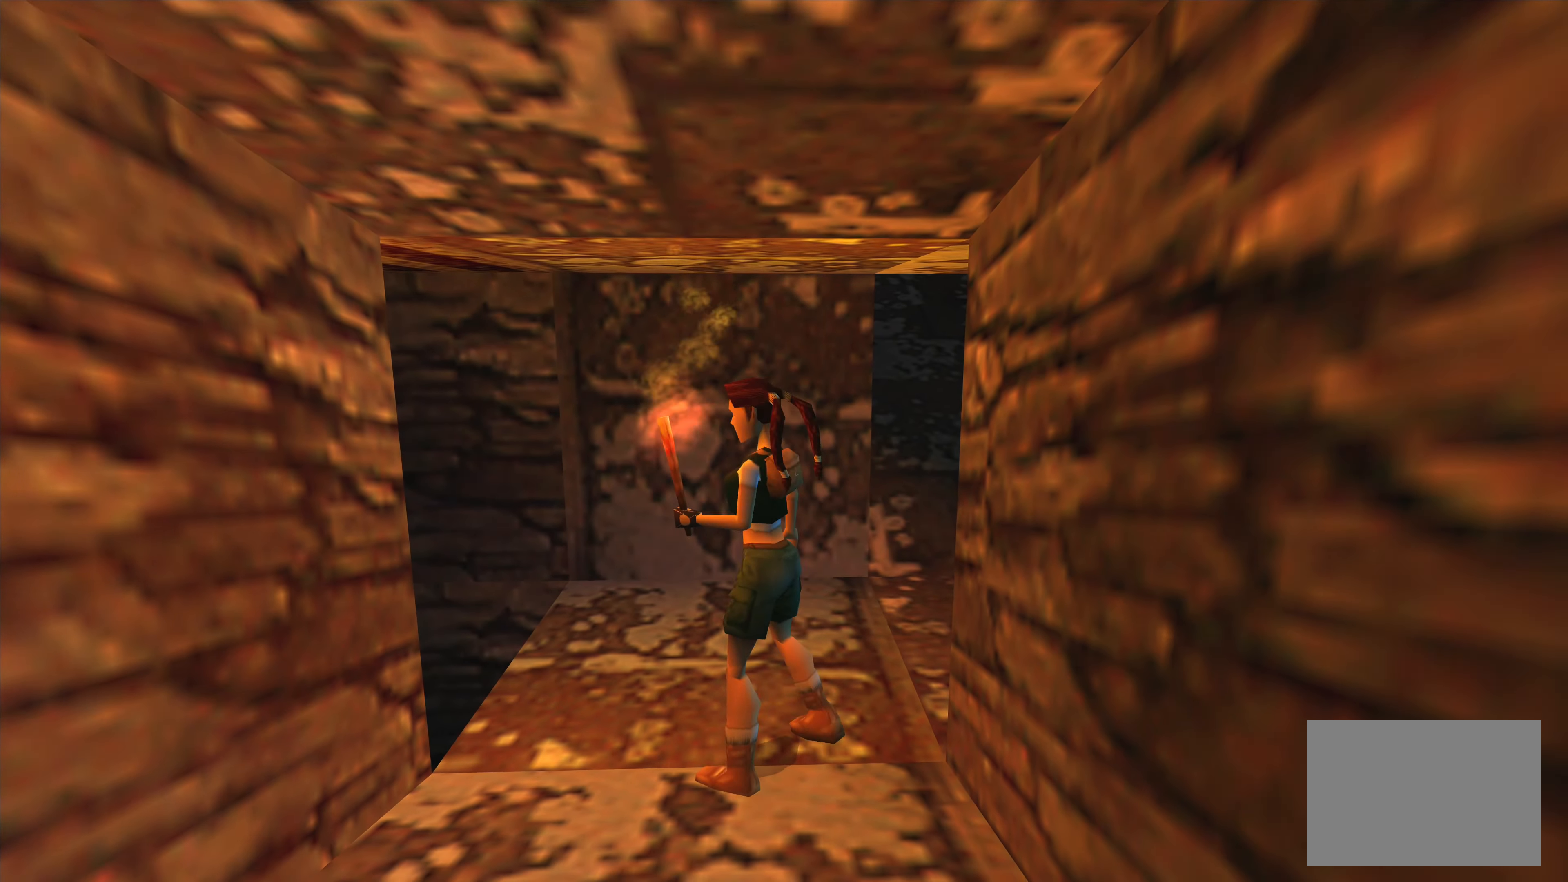
{"buttons": [], "left_stick": "center", "right_stick": "center", "events": [[83, "left_stick", "up"], [133, "left_stick", "center"]]}
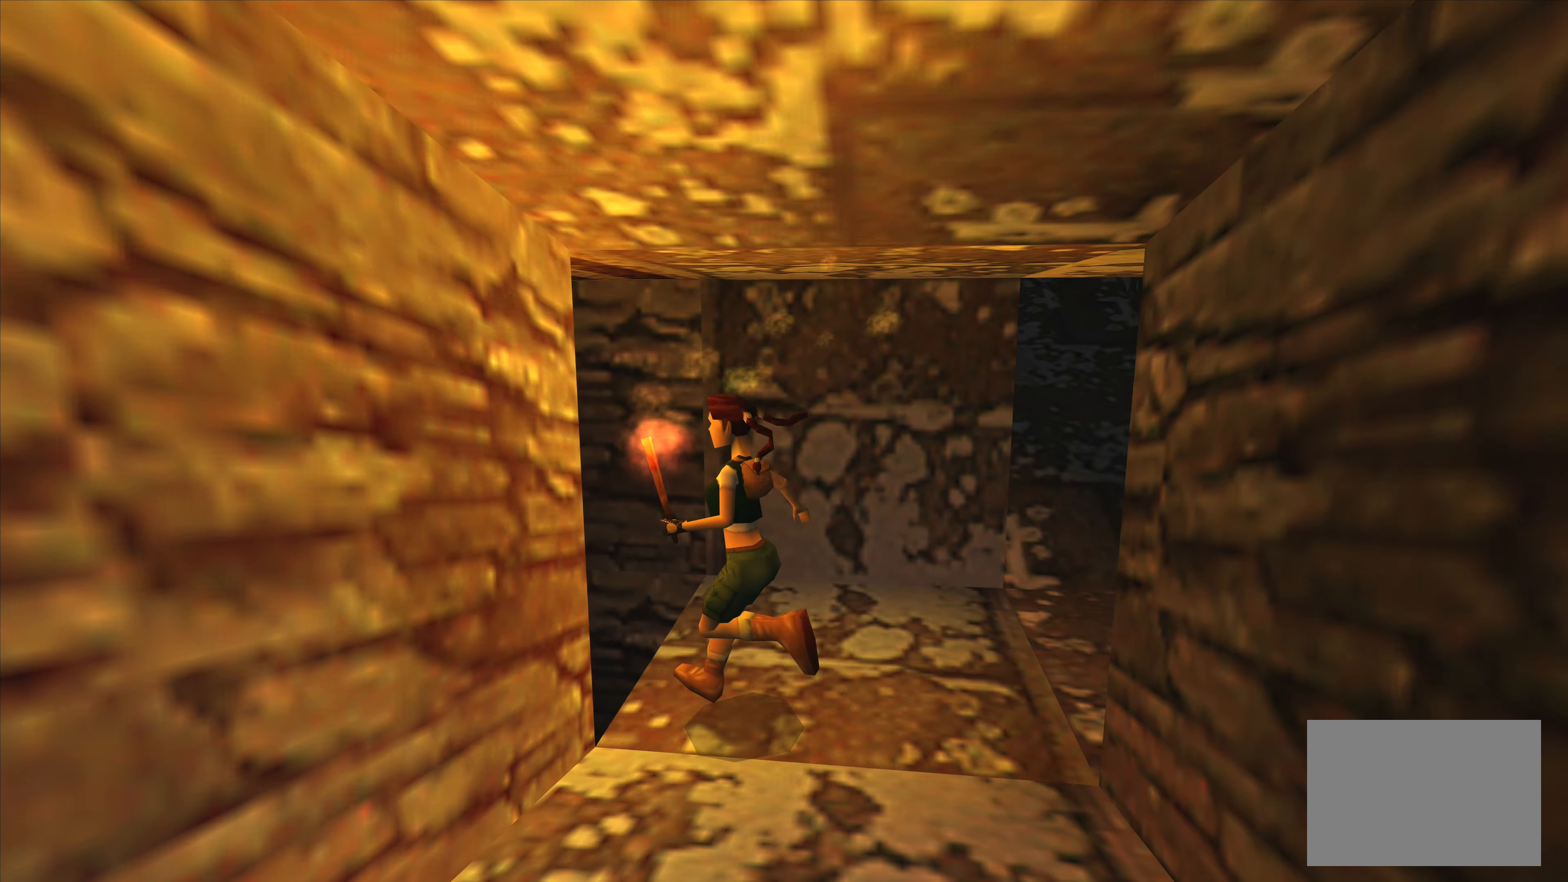
{"buttons": [], "left_stick": "center", "right_stick": "center", "events": []}
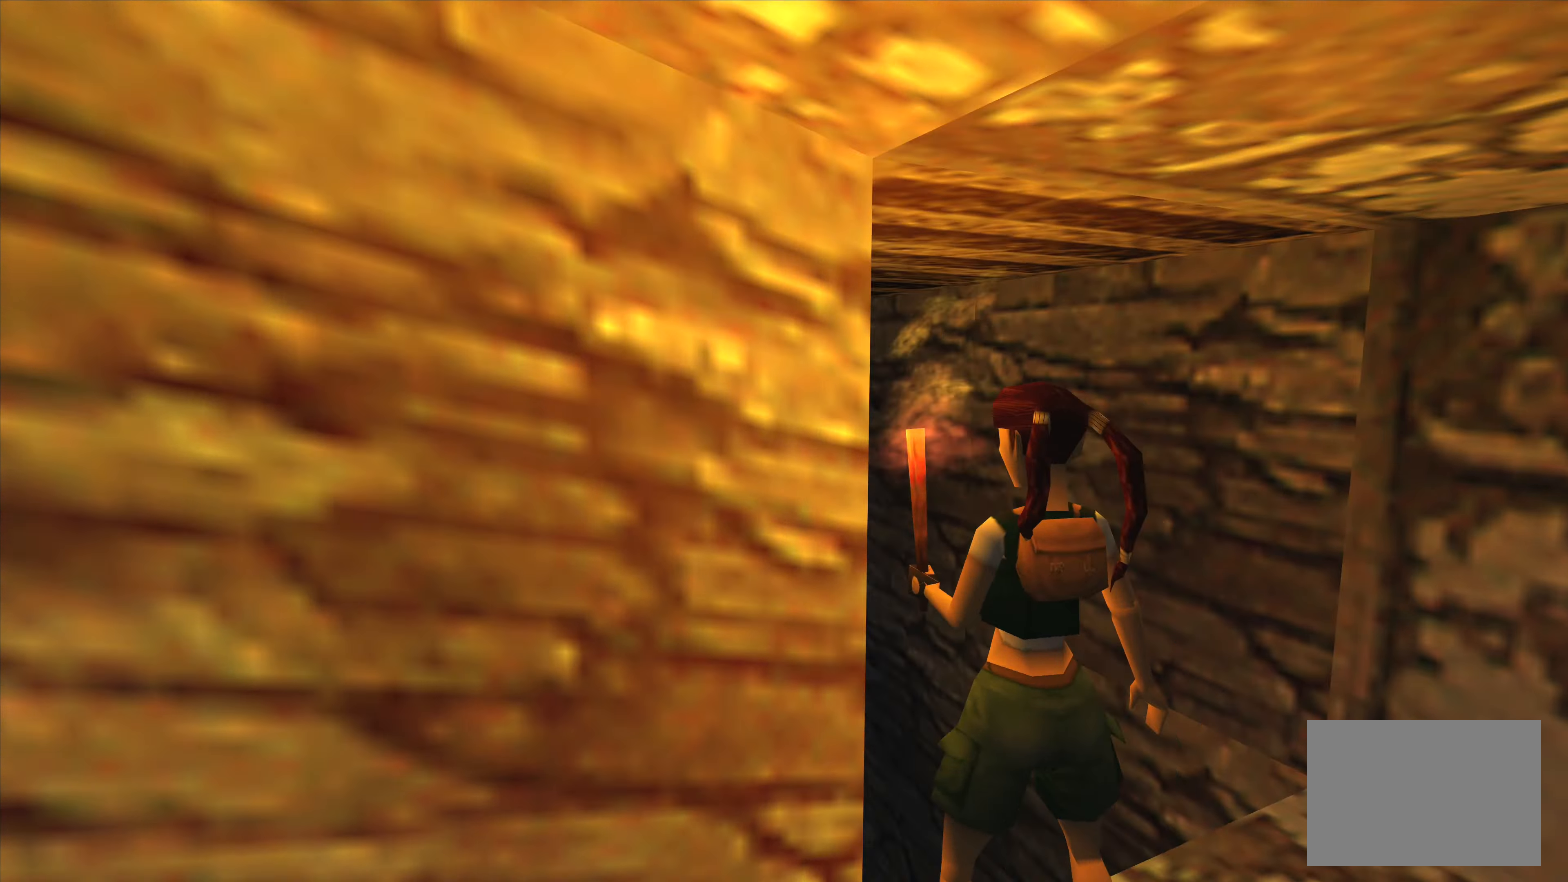
{"buttons": [], "left_stick": "down-left", "right_stick": "center", "events": [[367, "left_stick", "down-left"]]}
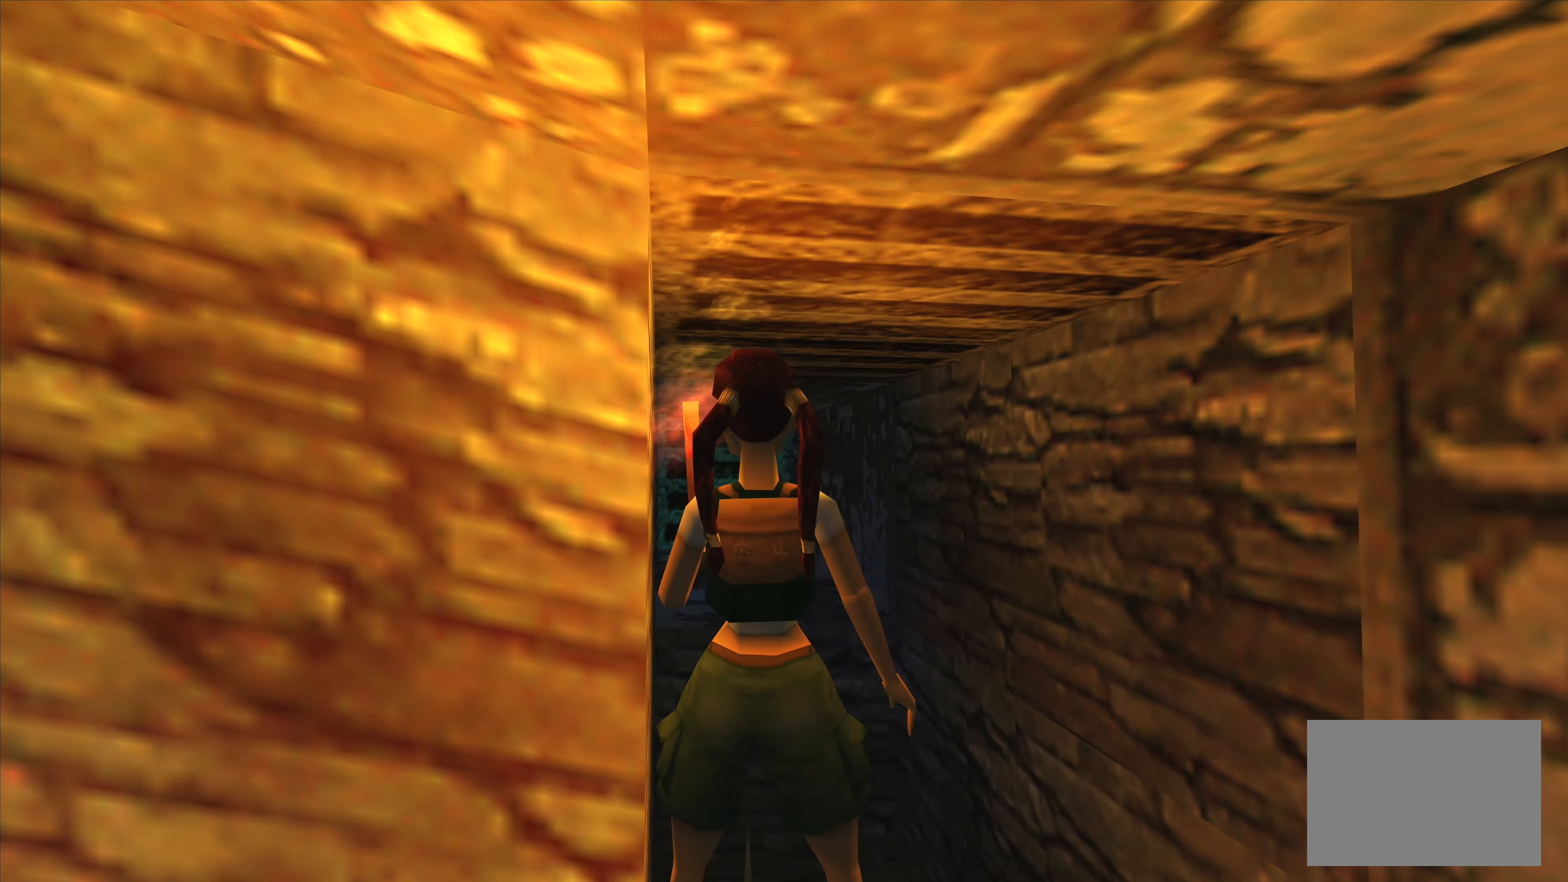
{"buttons": [], "left_stick": "center", "right_stick": "center", "events": [[200, "left_stick", "center"]]}
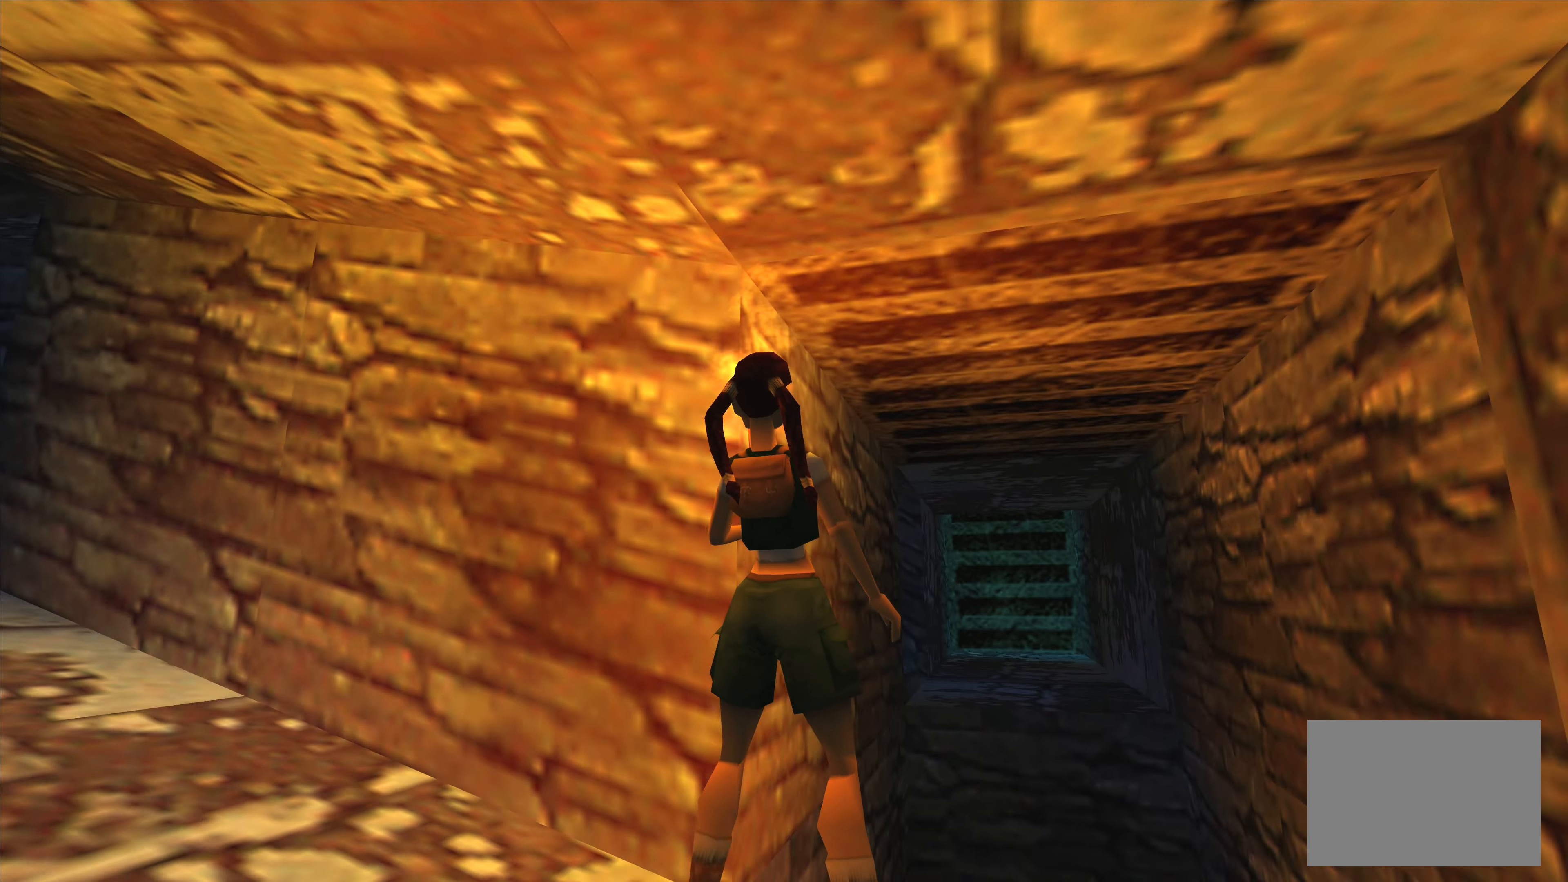
{"buttons": ["DPAD_RIGHT"], "left_stick": "center", "right_stick": "center", "events": [[217, "DPAD_RIGHT", "down"]]}
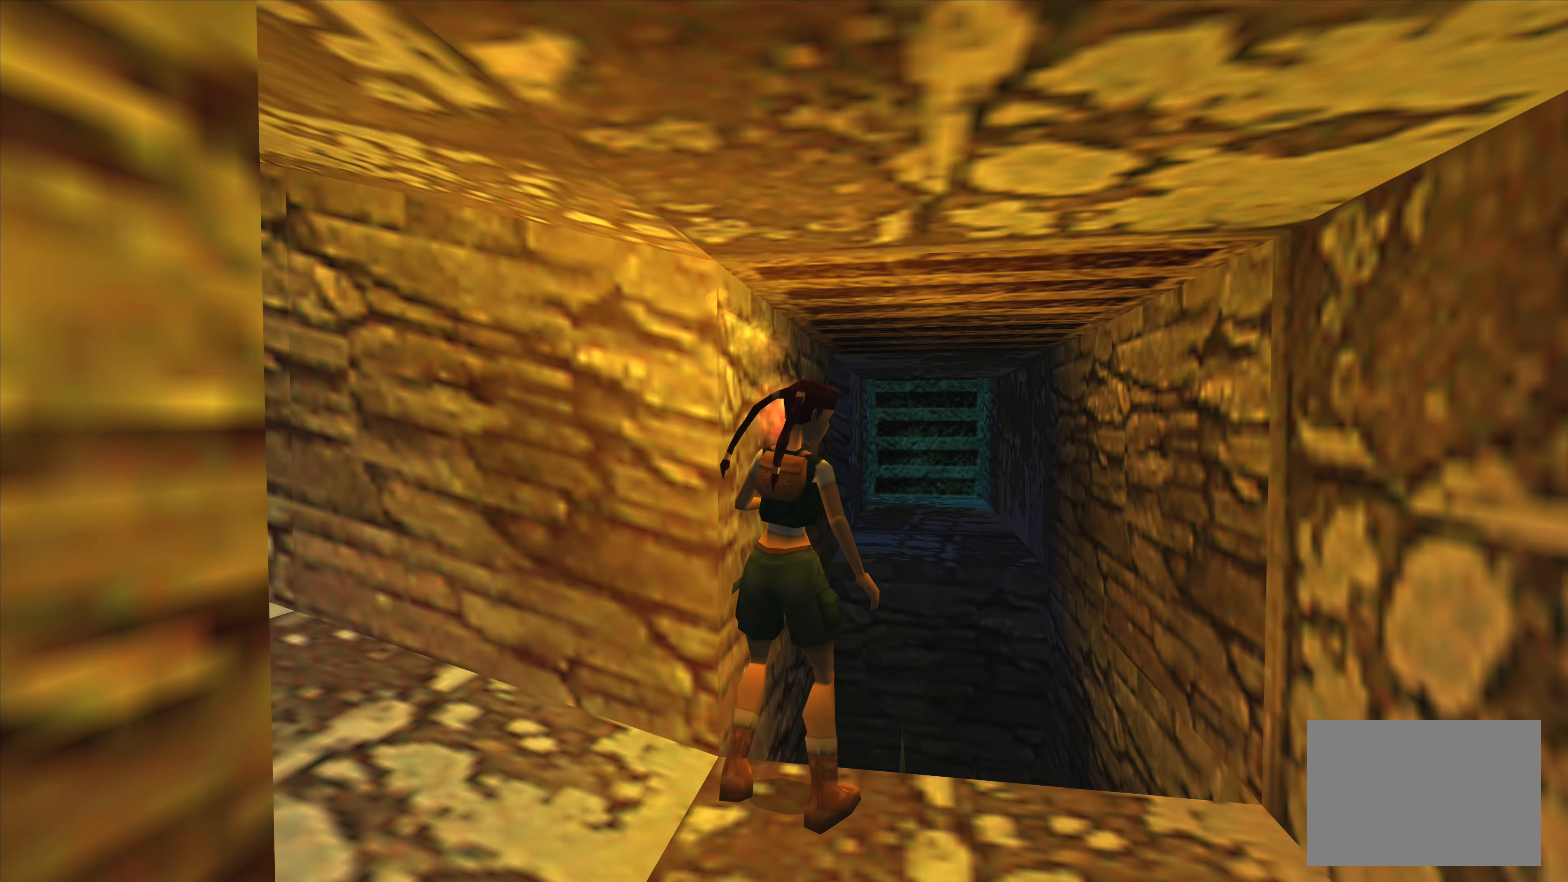
{"buttons": ["DPAD_RIGHT"], "left_stick": "center", "right_stick": "center", "events": []}
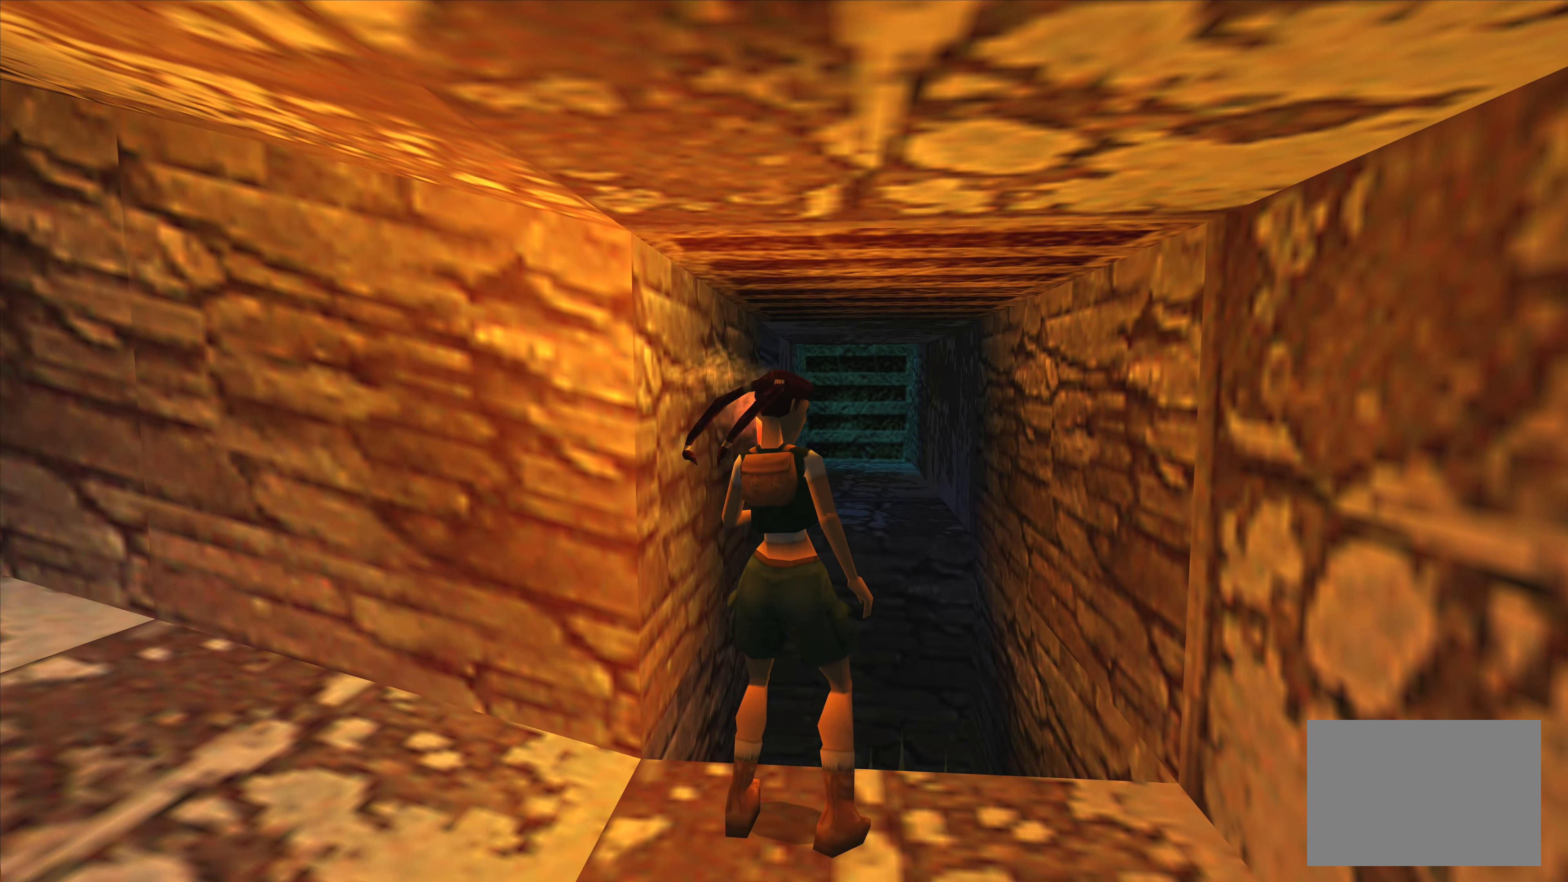
{"buttons": [], "left_stick": "center", "right_stick": "center", "events": [[150, "DPAD_RIGHT", "up"]]}
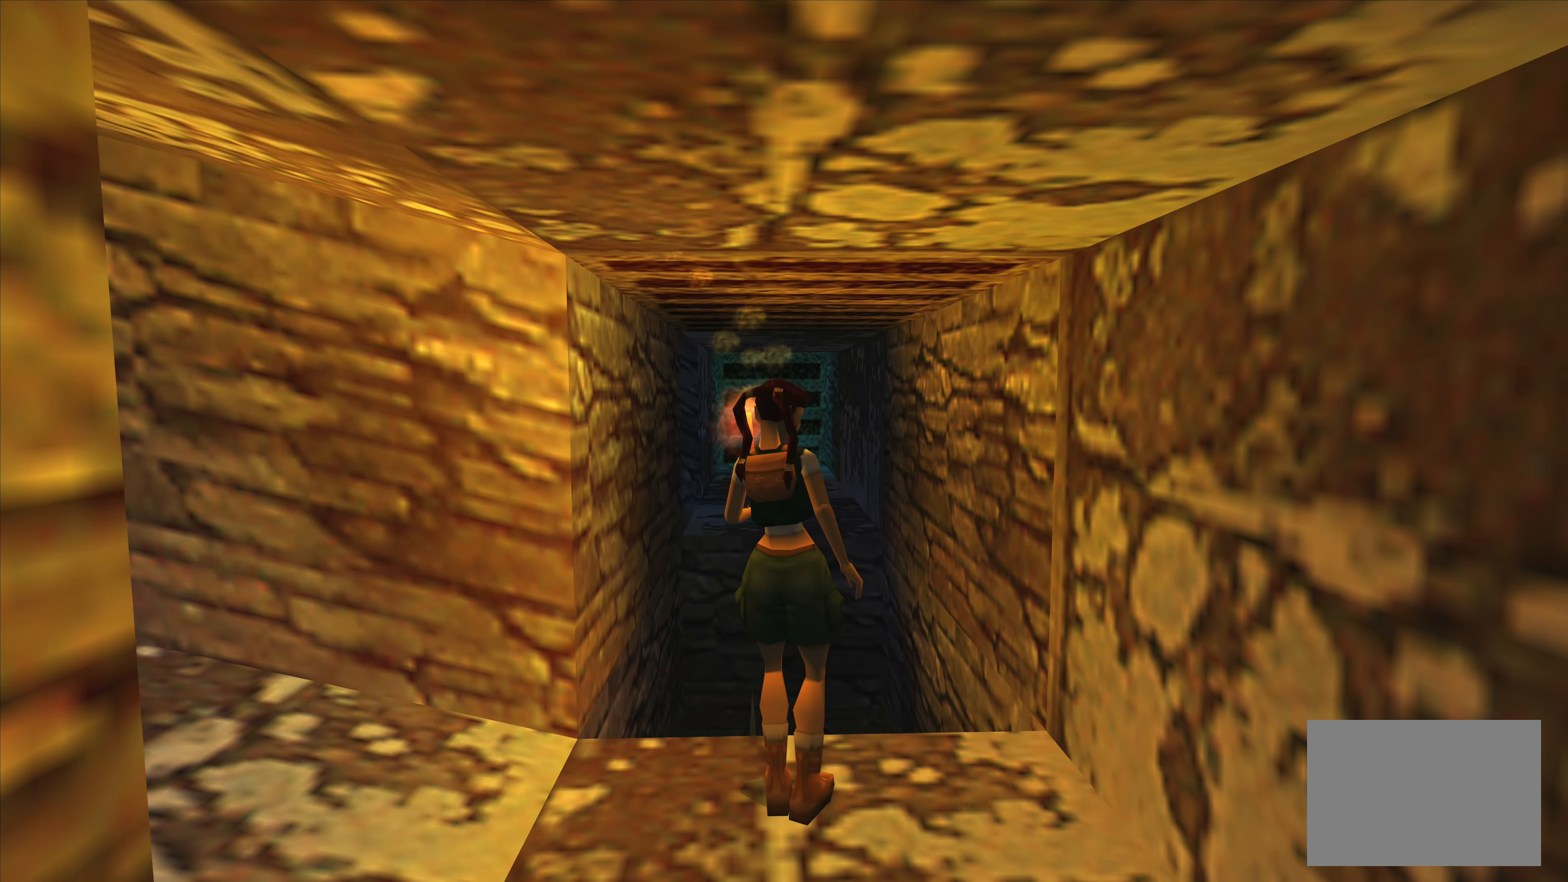
{"buttons": [], "left_stick": "center", "right_stick": "center", "events": []}
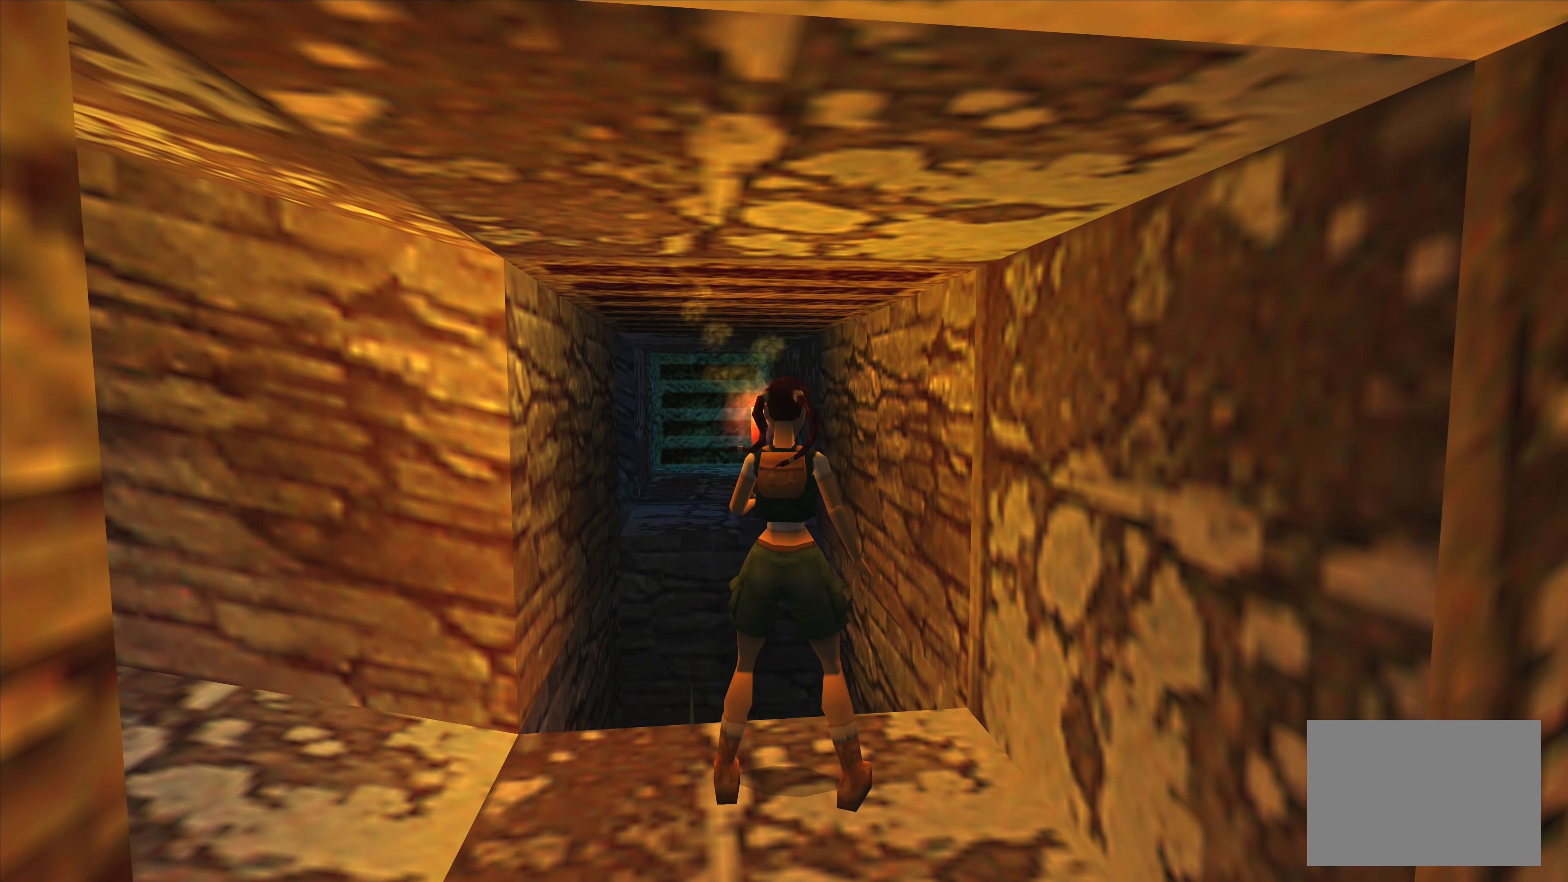
{"buttons": [], "left_stick": "center", "right_stick": "center", "events": []}
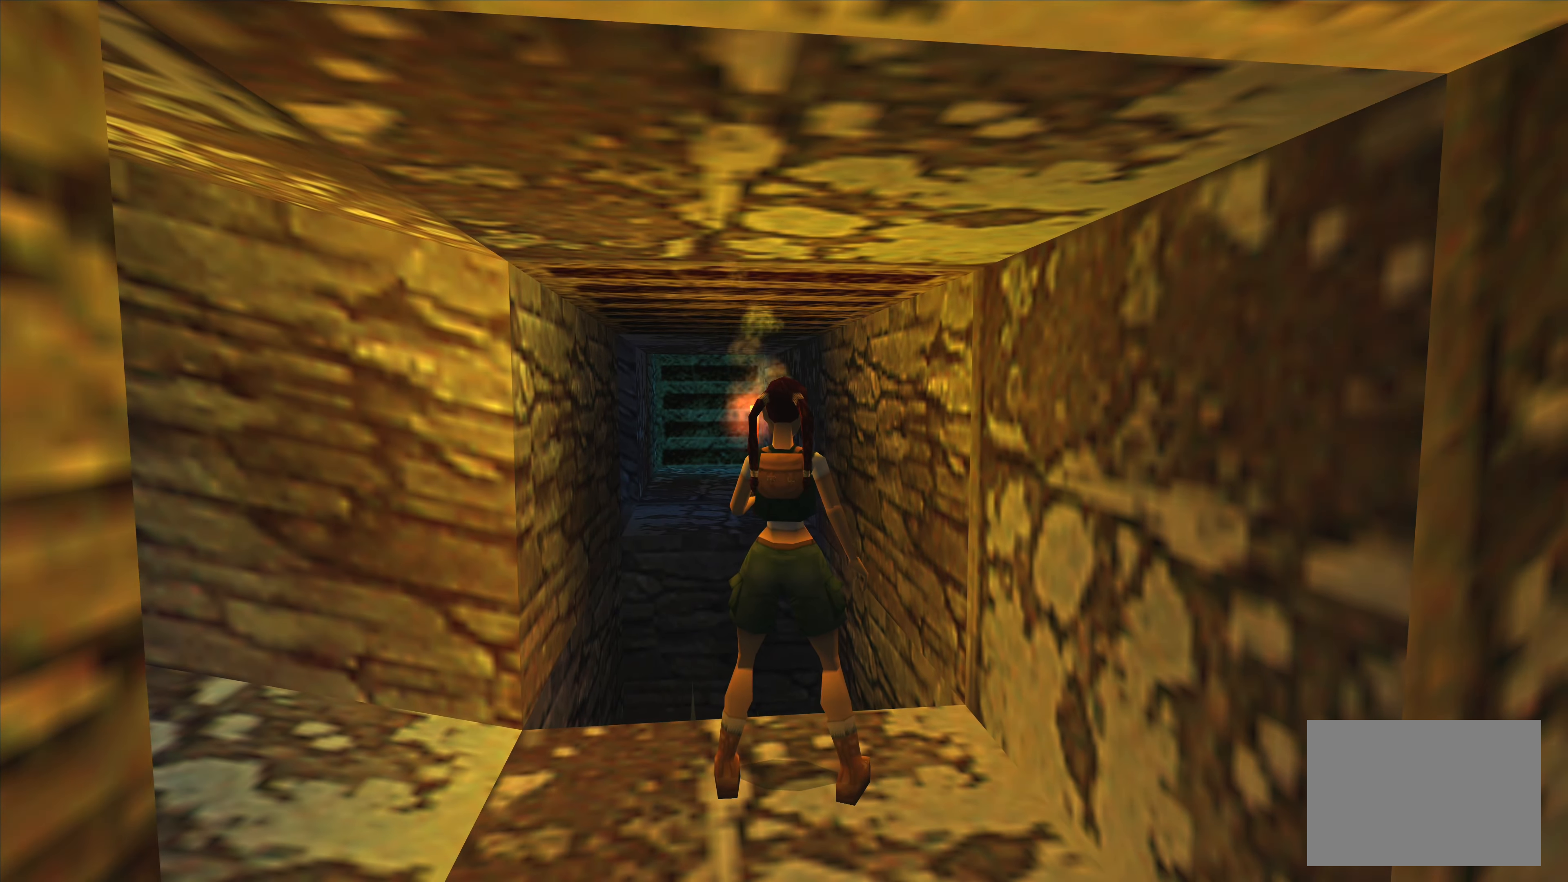
{"buttons": [], "left_stick": "left", "right_stick": "center", "events": [[183, "left_stick", "left"]]}
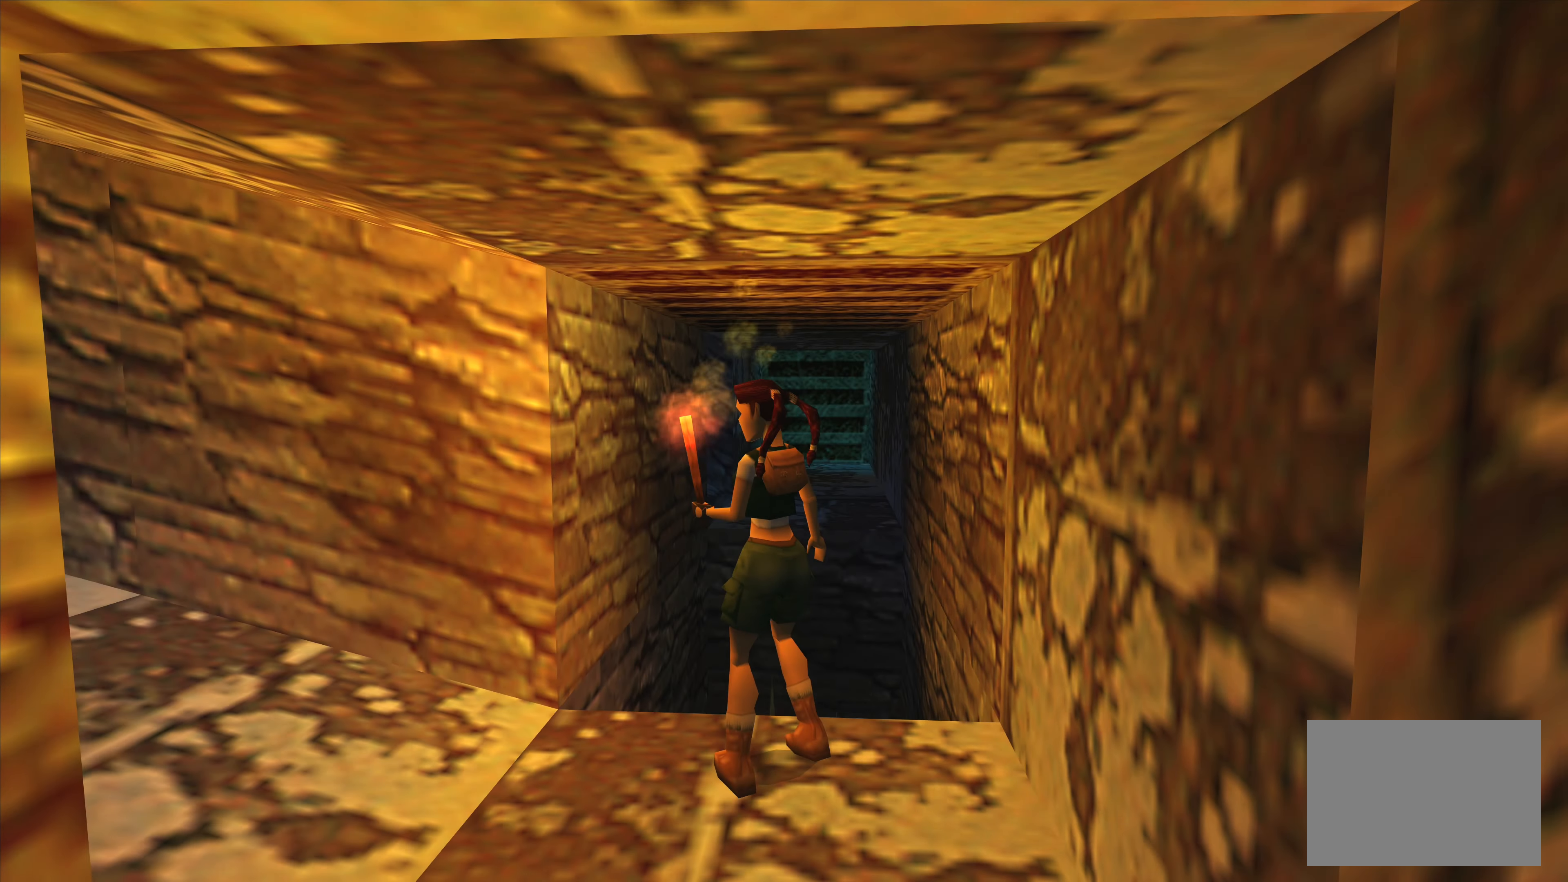
{"buttons": [], "left_stick": "left", "right_stick": "center", "events": []}